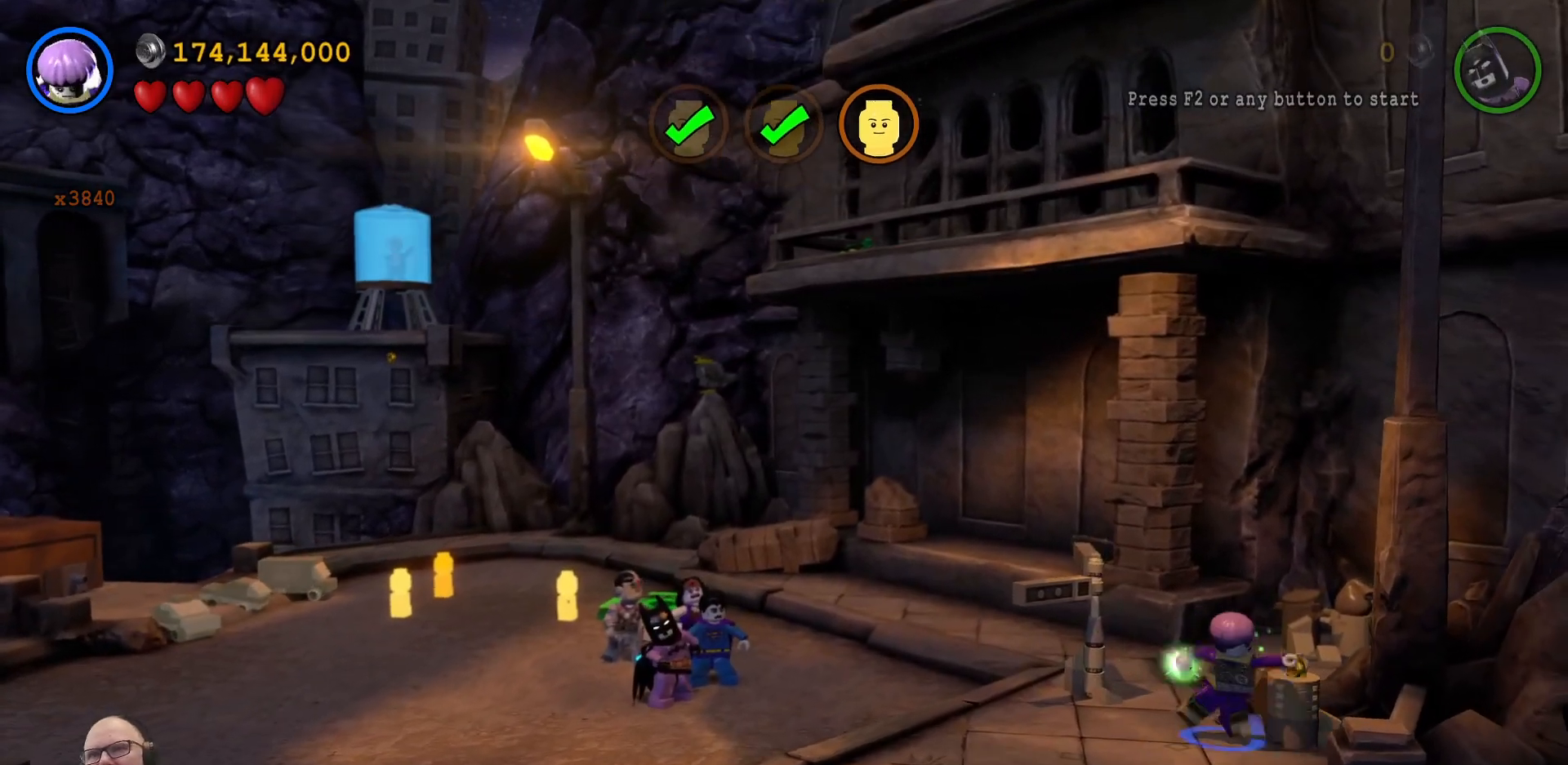
Gameplay with a controller (Xbox layout); each line is a JSON object with the inputs held at the frame after it. "events" lists button and stick changes between this image and that frame as [ms after this image, input, new state], when the widget could be followed in between. Not read: L2 L3 R2 R3 right_stick.
{"buttons": ["X"], "left_stick": "center", "events": [[167, "X", "up"], [233, "X", "down"], [333, "X", "up"], [467, "X", "down"]]}
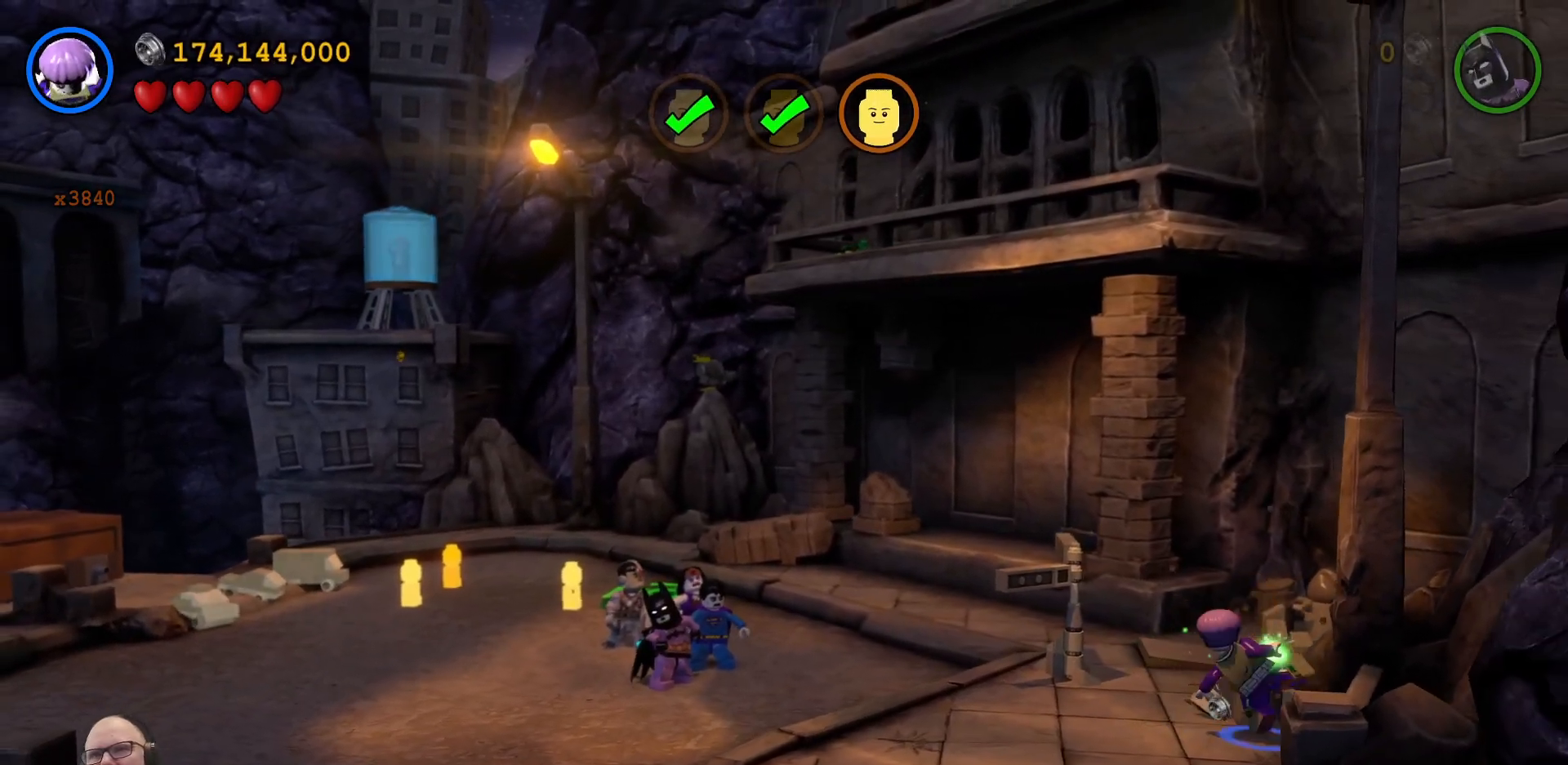
{"buttons": [], "left_stick": "up-left", "events": [[67, "X", "up"], [200, "left_stick", "left"], [333, "left_stick", "up-left"]]}
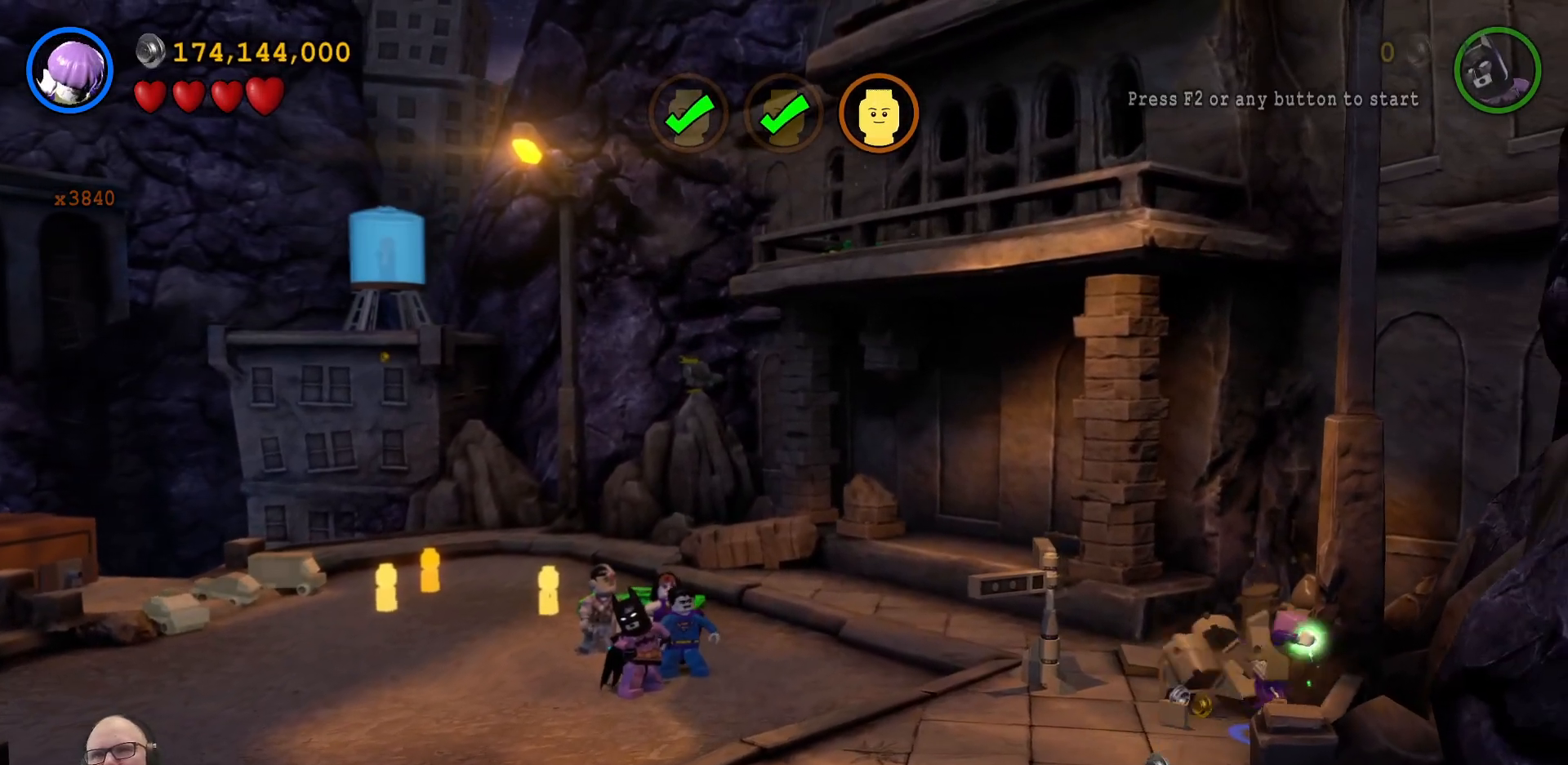
{"buttons": [], "left_stick": "up", "events": [[167, "left_stick", "left"], [400, "left_stick", "up"]]}
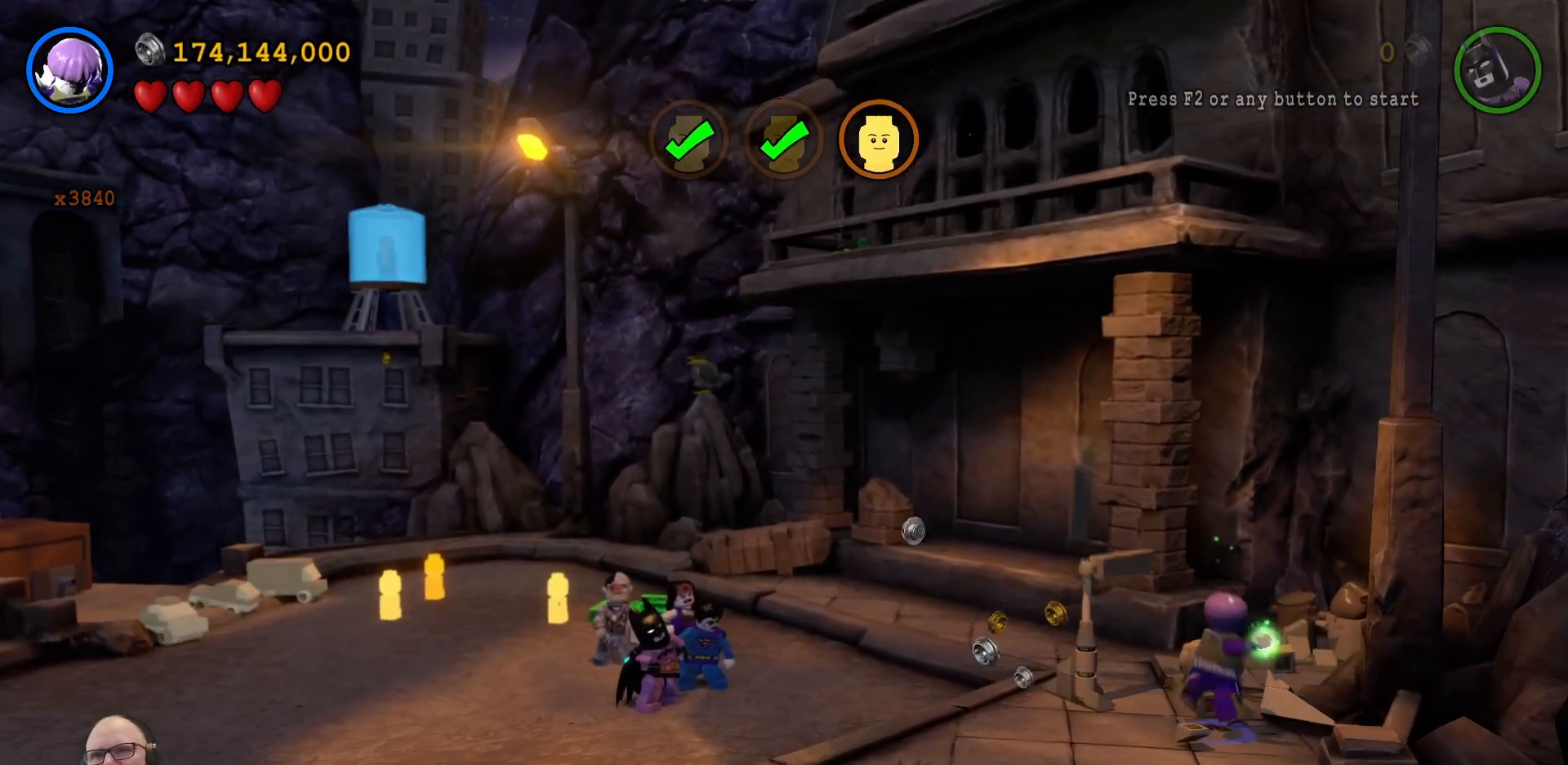
{"buttons": [], "left_stick": "up-right", "events": [[300, "left_stick", "up-right"]]}
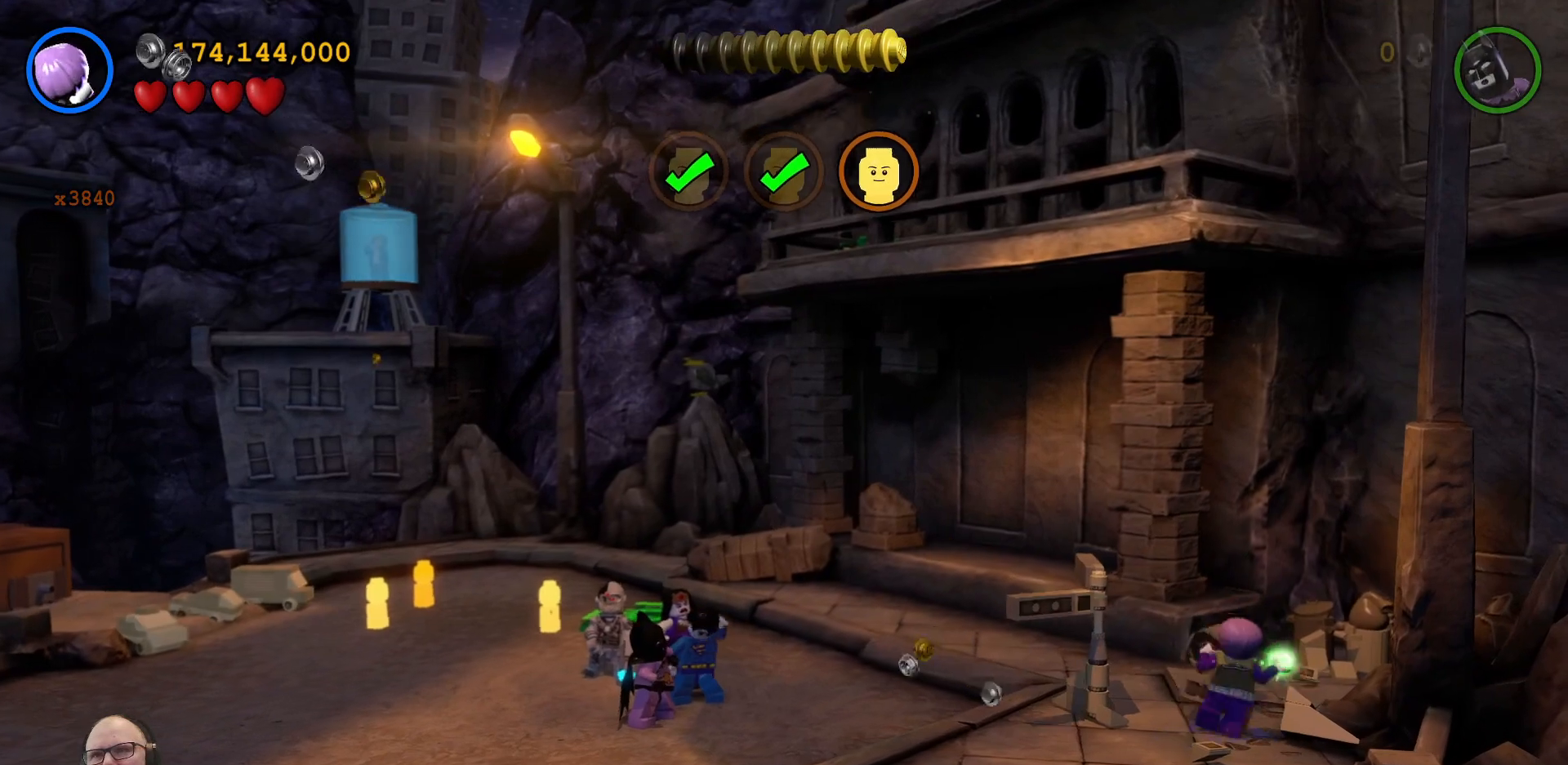
{"buttons": ["X"], "left_stick": "down-left", "events": [[67, "X", "down"], [133, "left_stick", "left"], [167, "X", "up"], [233, "left_stick", "down-left"], [300, "X", "down"], [400, "X", "up"], [500, "X", "down"]]}
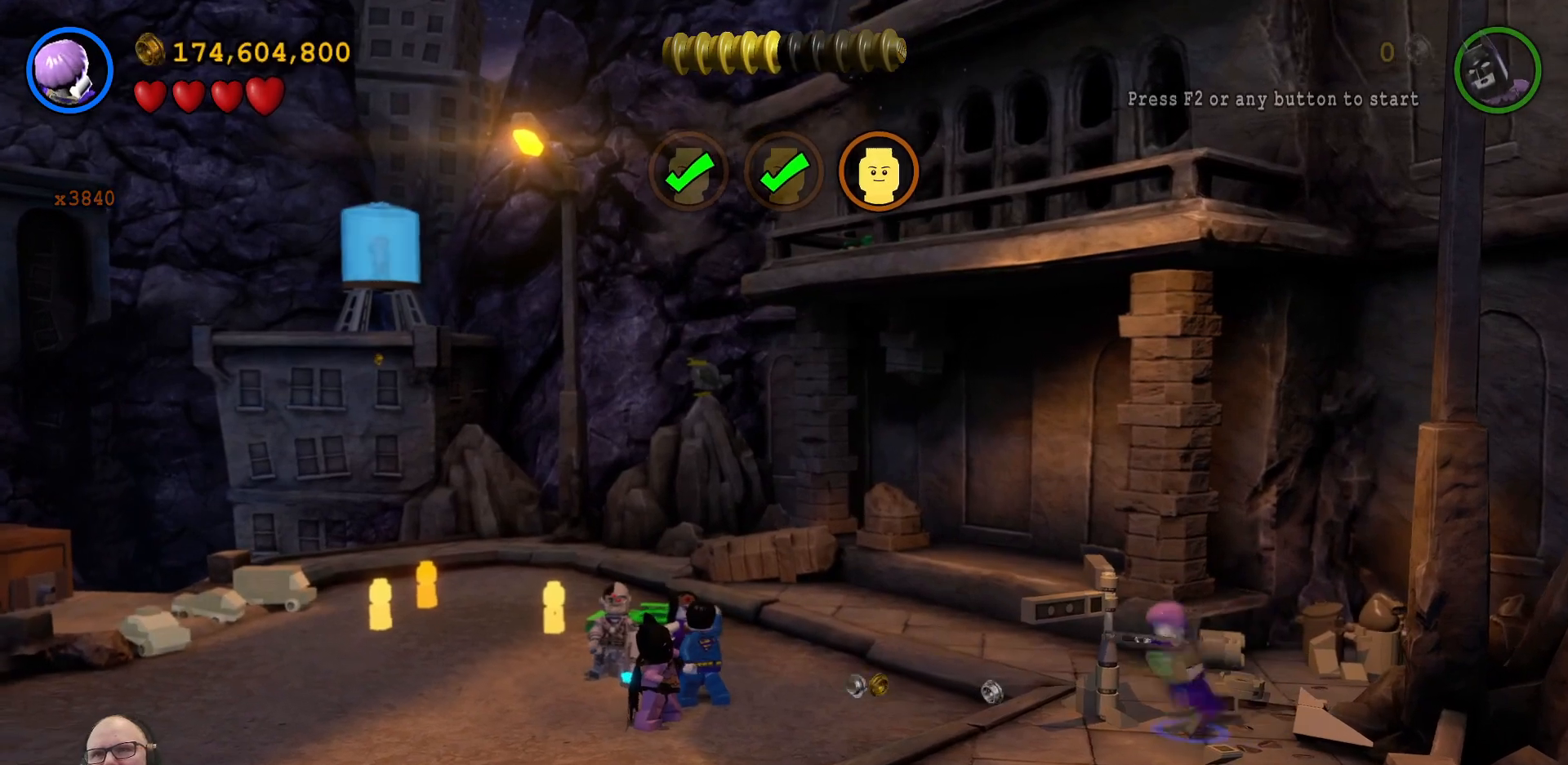
{"buttons": [], "left_stick": "center", "events": [[67, "X", "up"], [167, "X", "down"], [233, "X", "up"], [267, "left_stick", "center"]]}
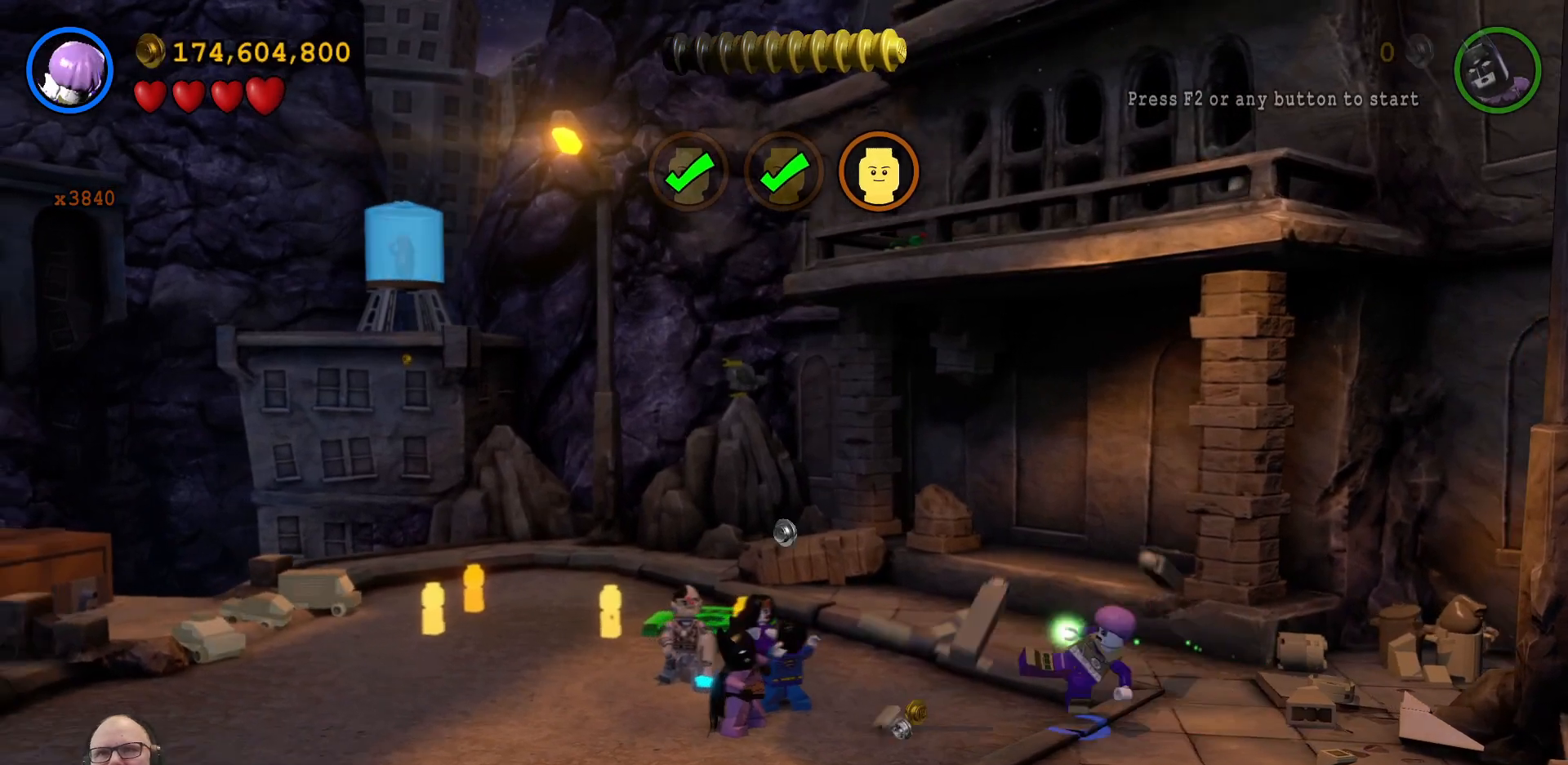
{"buttons": [], "left_stick": "up-left", "events": [[133, "left_stick", "left"], [467, "left_stick", "up-left"]]}
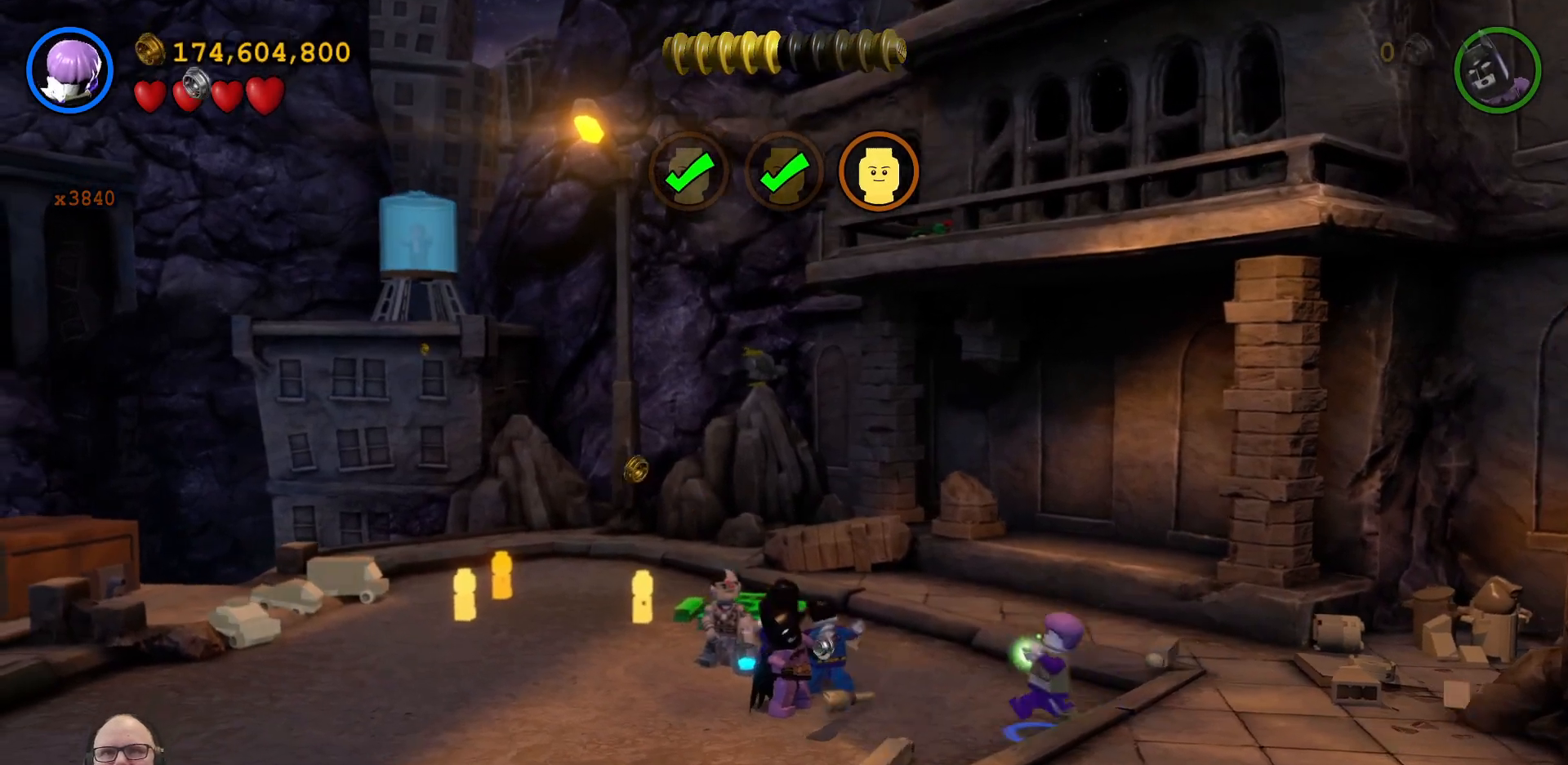
{"buttons": [], "left_stick": "center", "events": [[167, "left_stick", "center"]]}
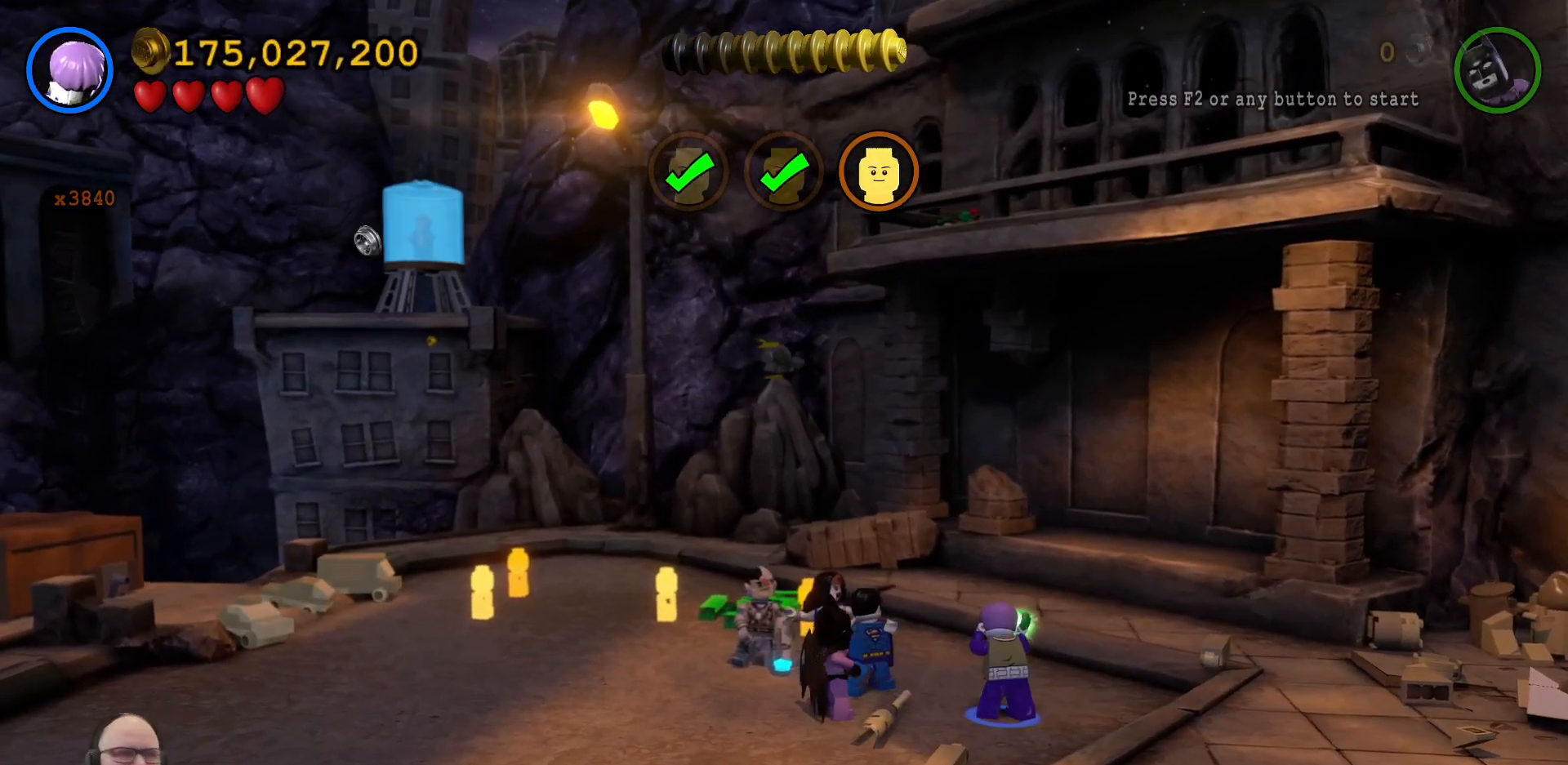
{"buttons": [], "left_stick": "center", "events": []}
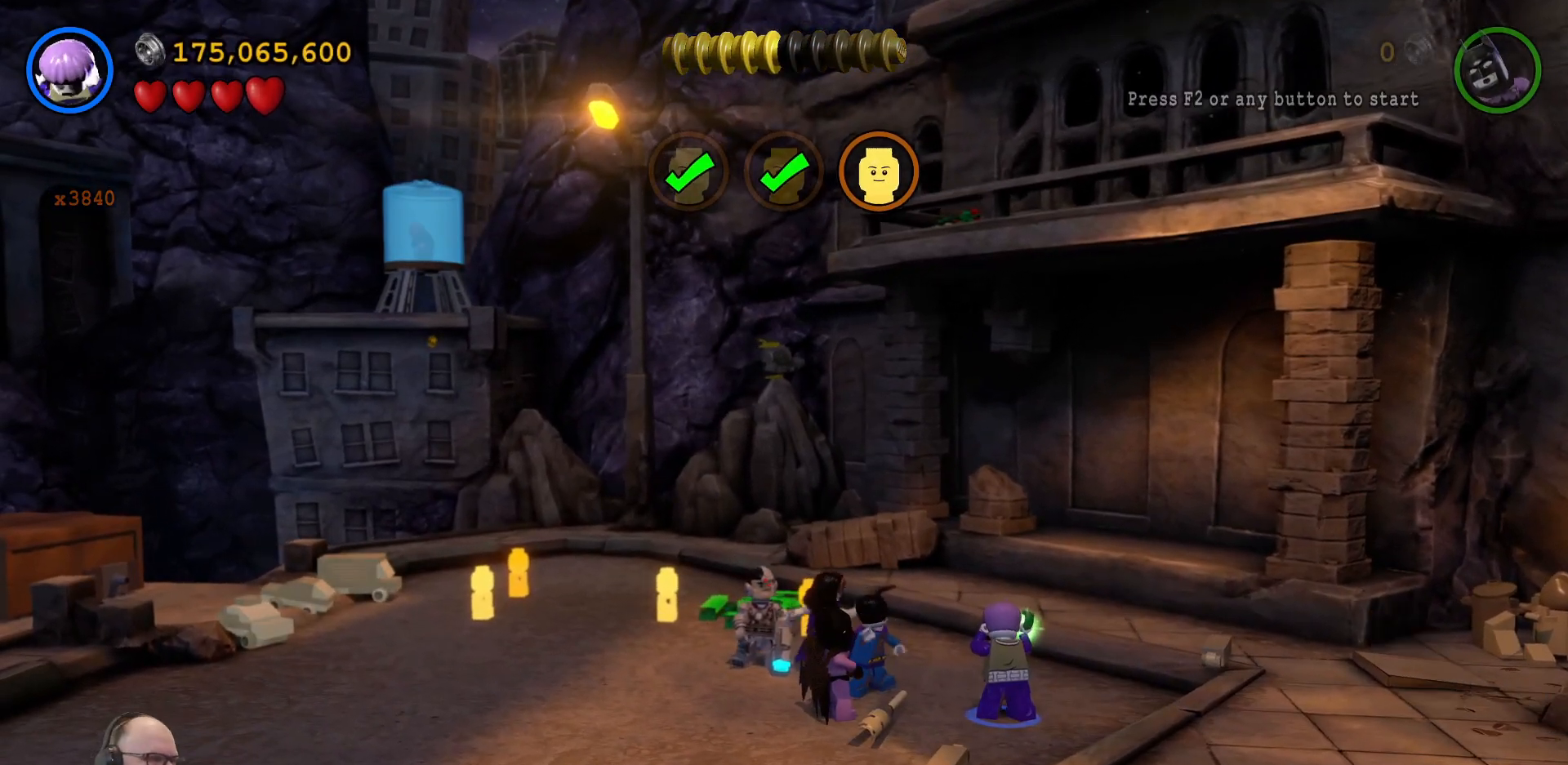
{"buttons": [], "left_stick": "center", "events": []}
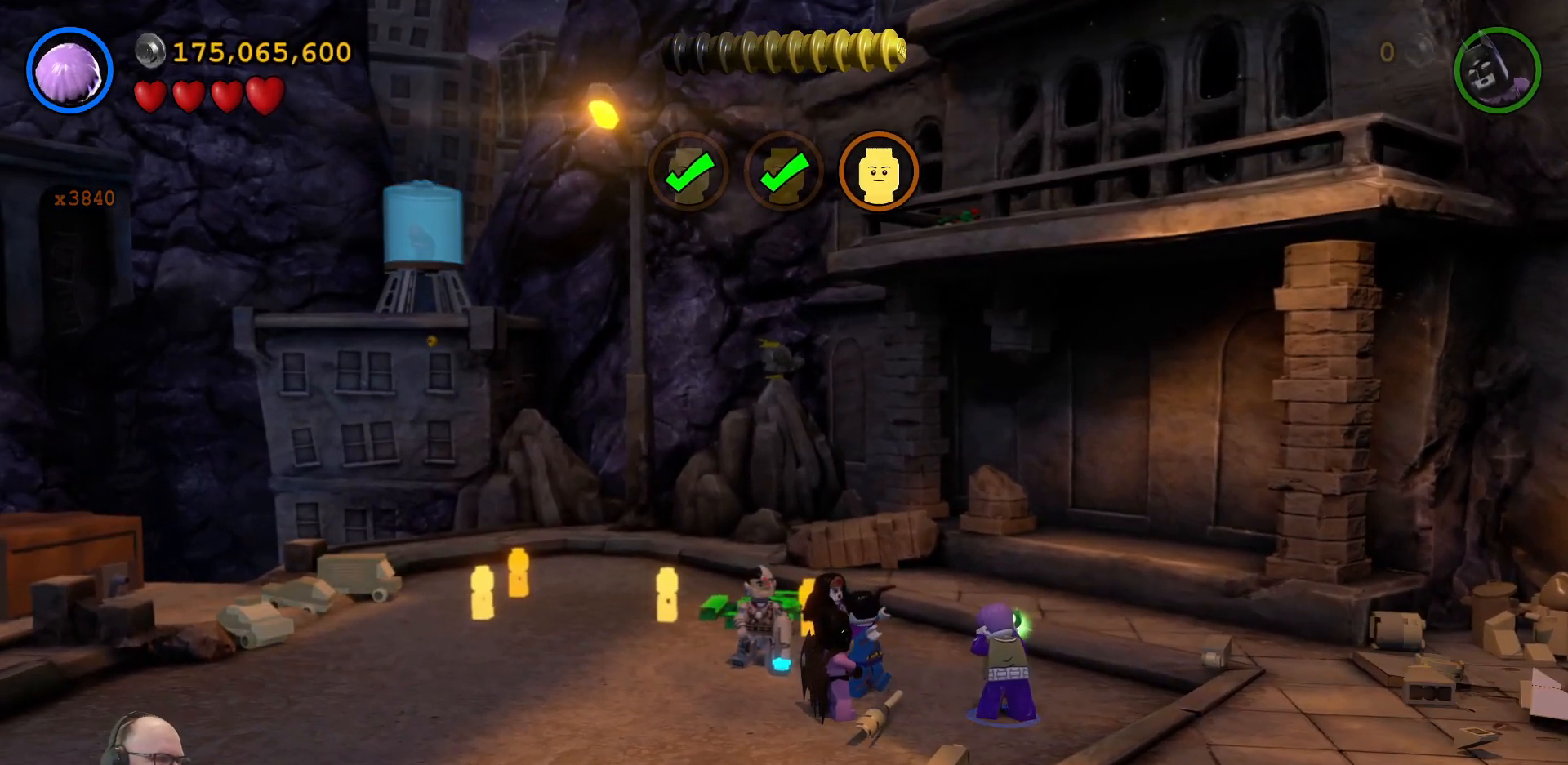
{"buttons": [], "left_stick": "center", "events": []}
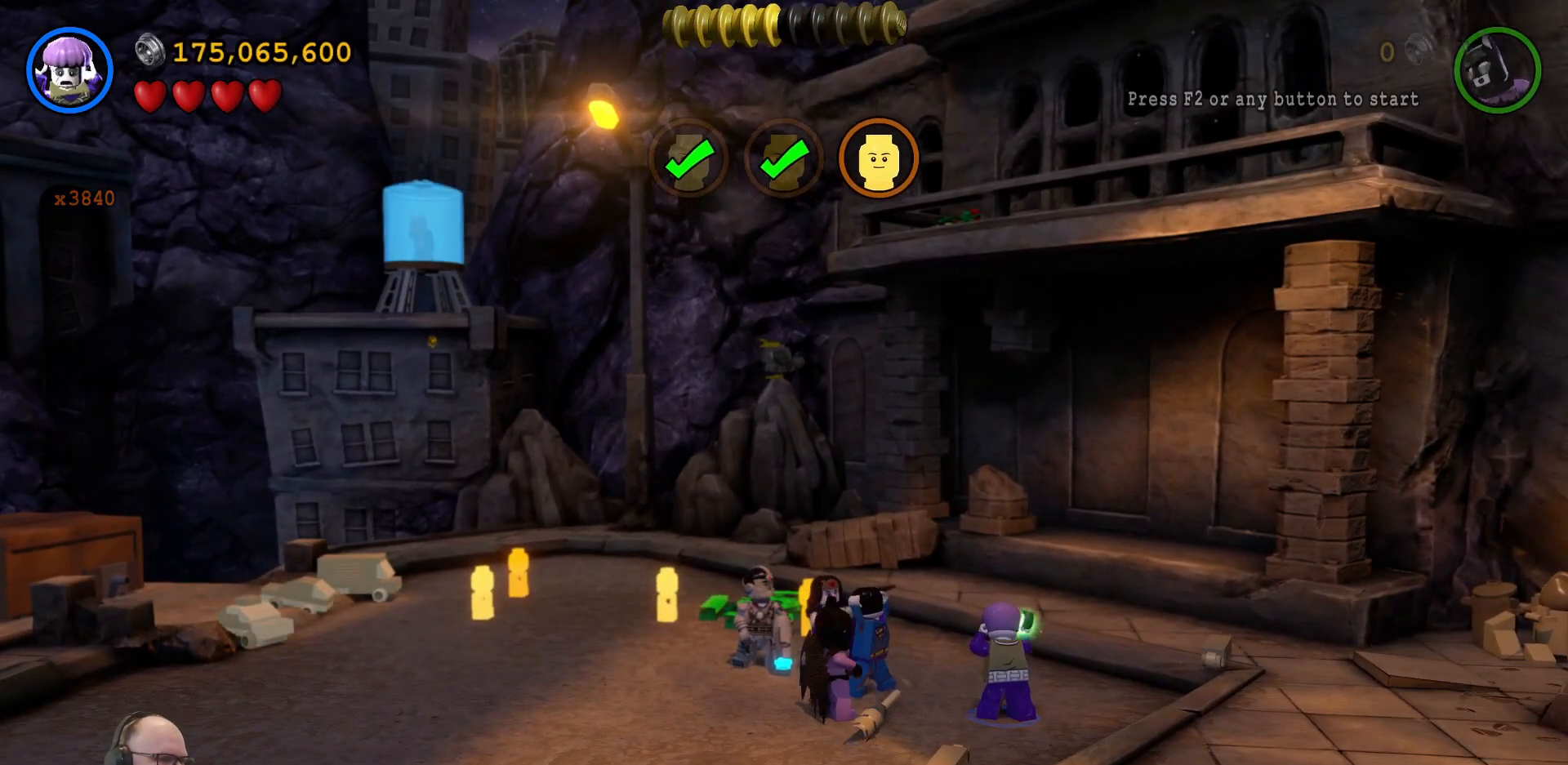
{"buttons": [], "left_stick": "center", "events": []}
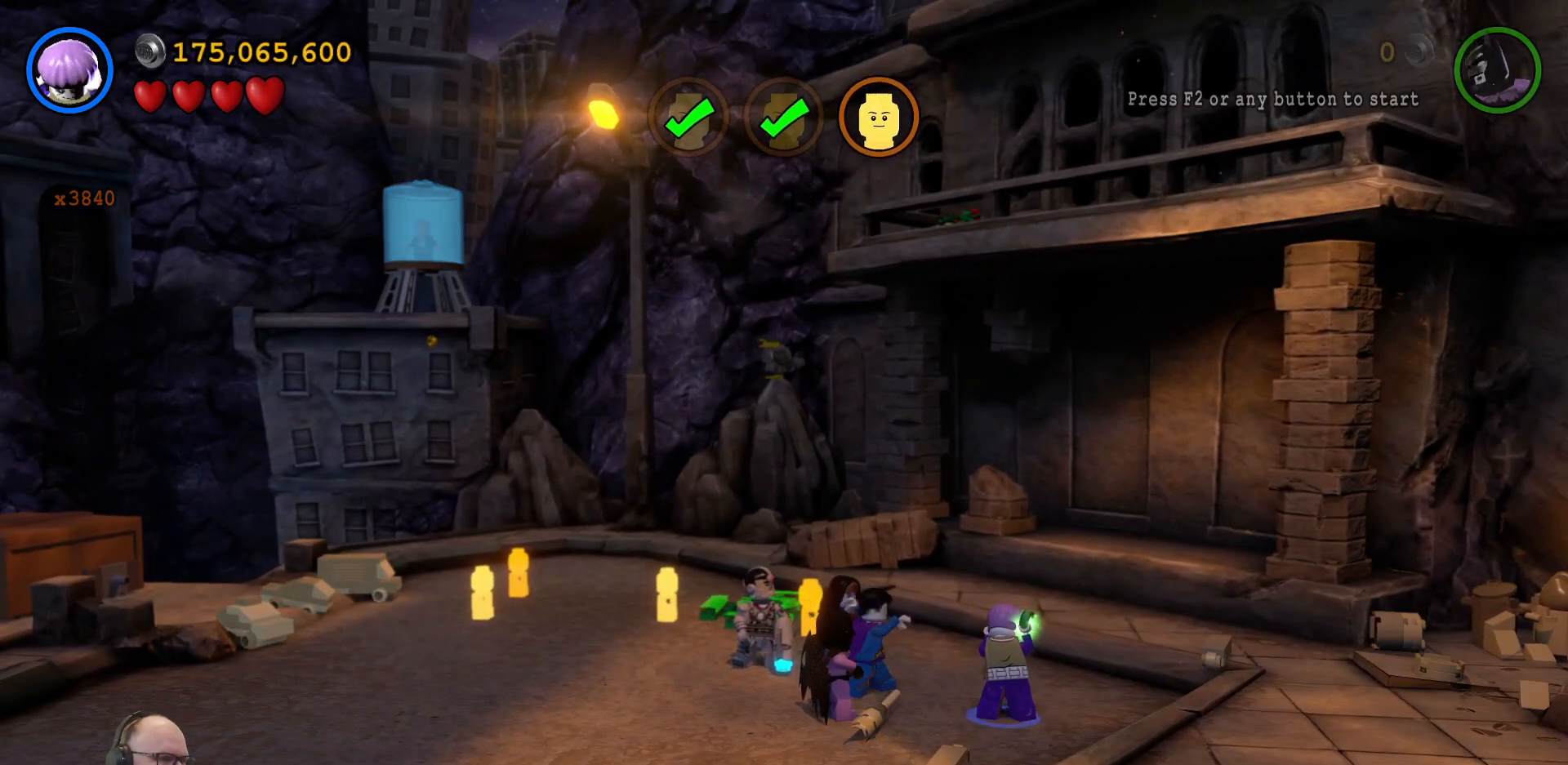
{"buttons": [], "left_stick": "center", "events": []}
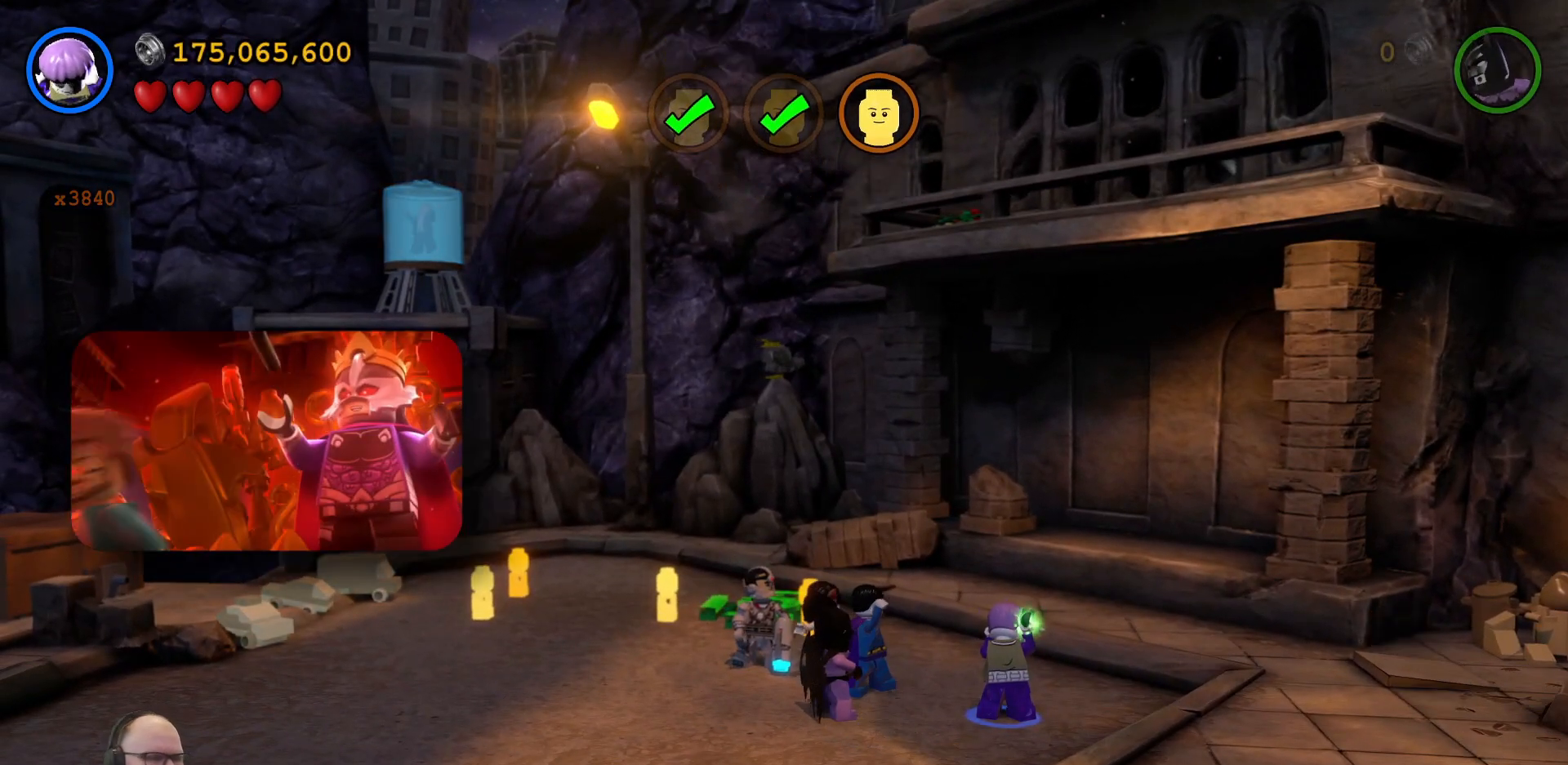
{"buttons": [], "left_stick": "center", "events": []}
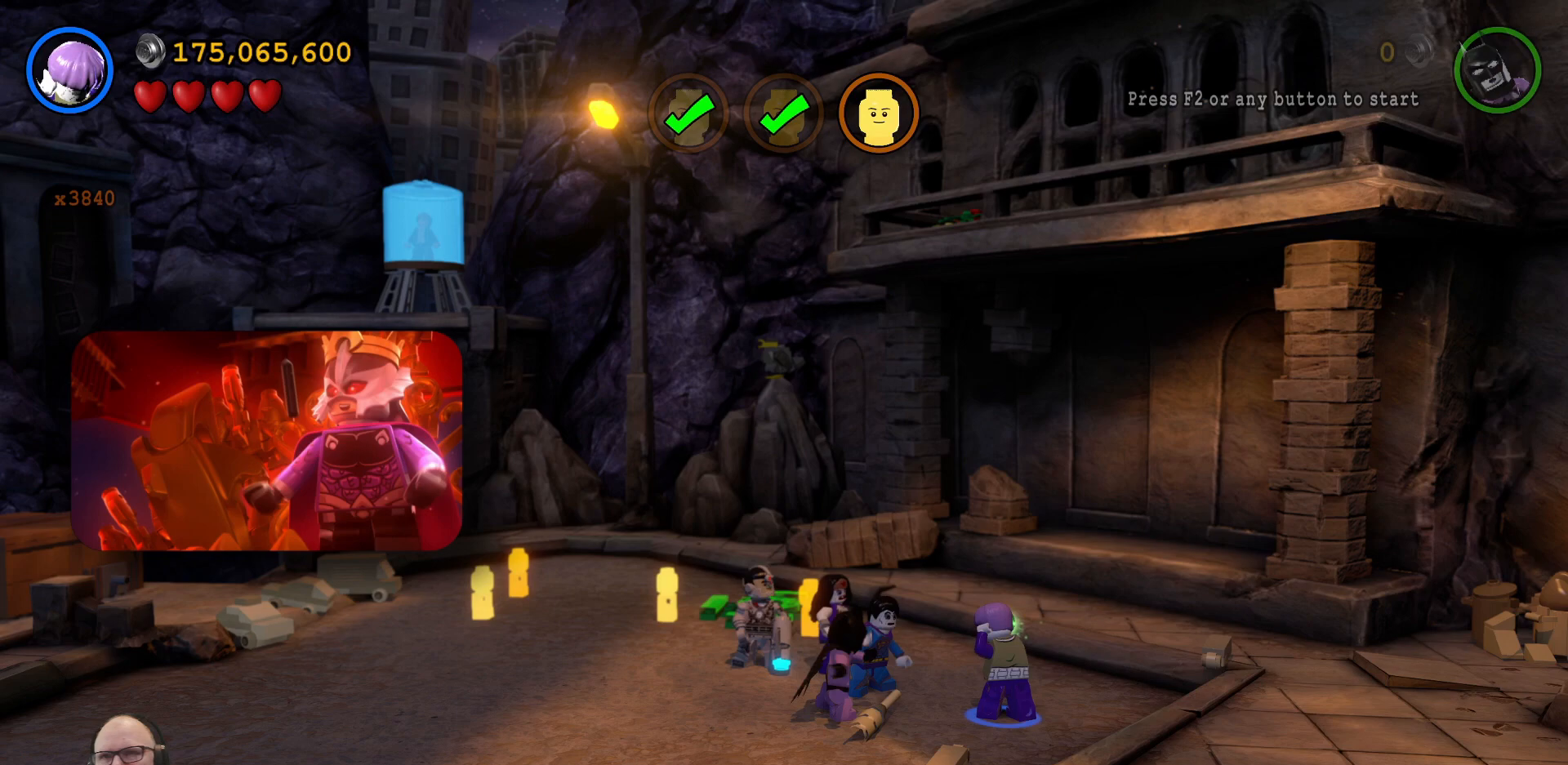
{"buttons": ["A"], "left_stick": "right", "events": [[167, "left_stick", "right"], [367, "A", "down"]]}
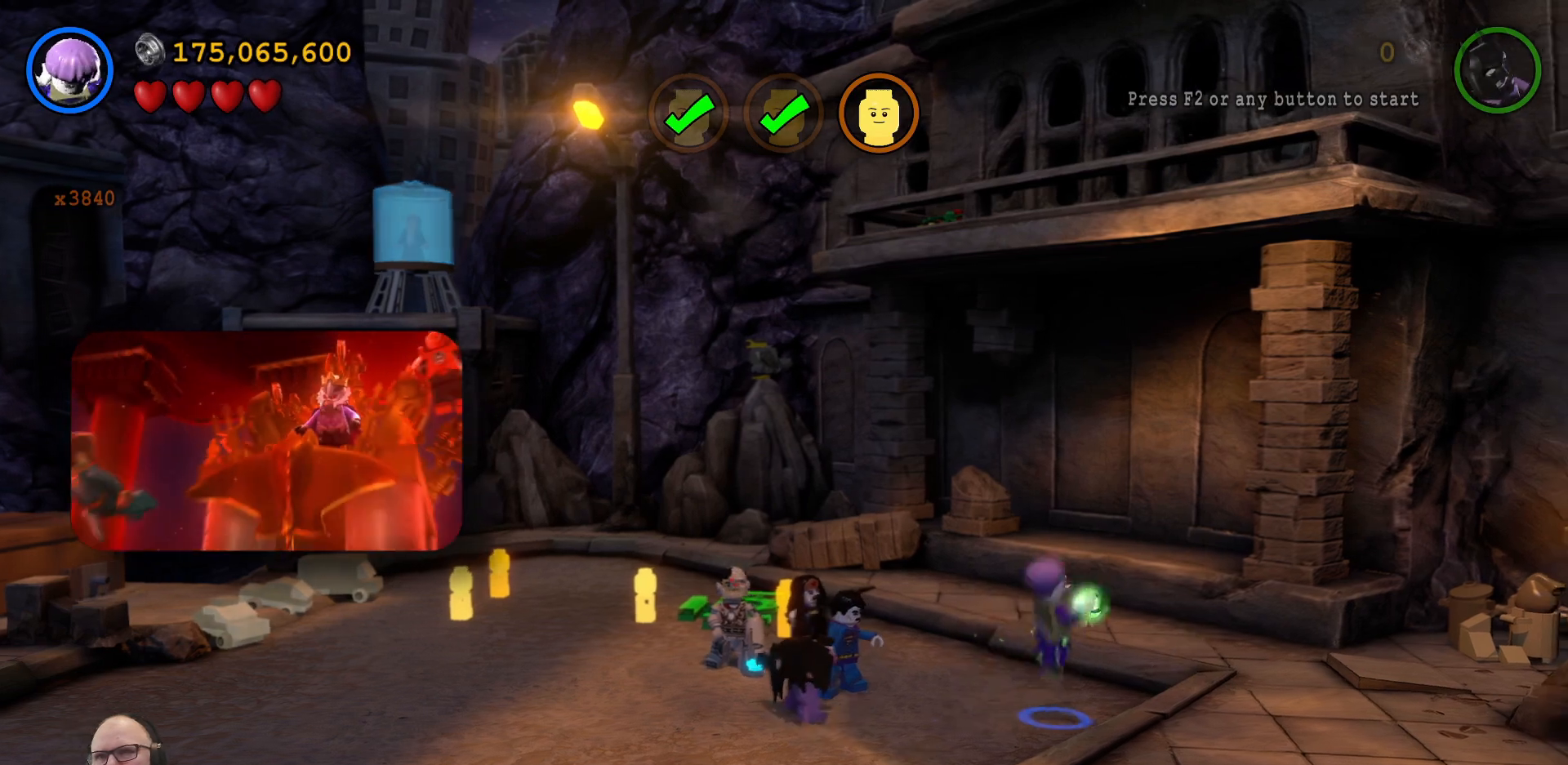
{"buttons": [], "left_stick": "right", "events": [[67, "A", "up"]]}
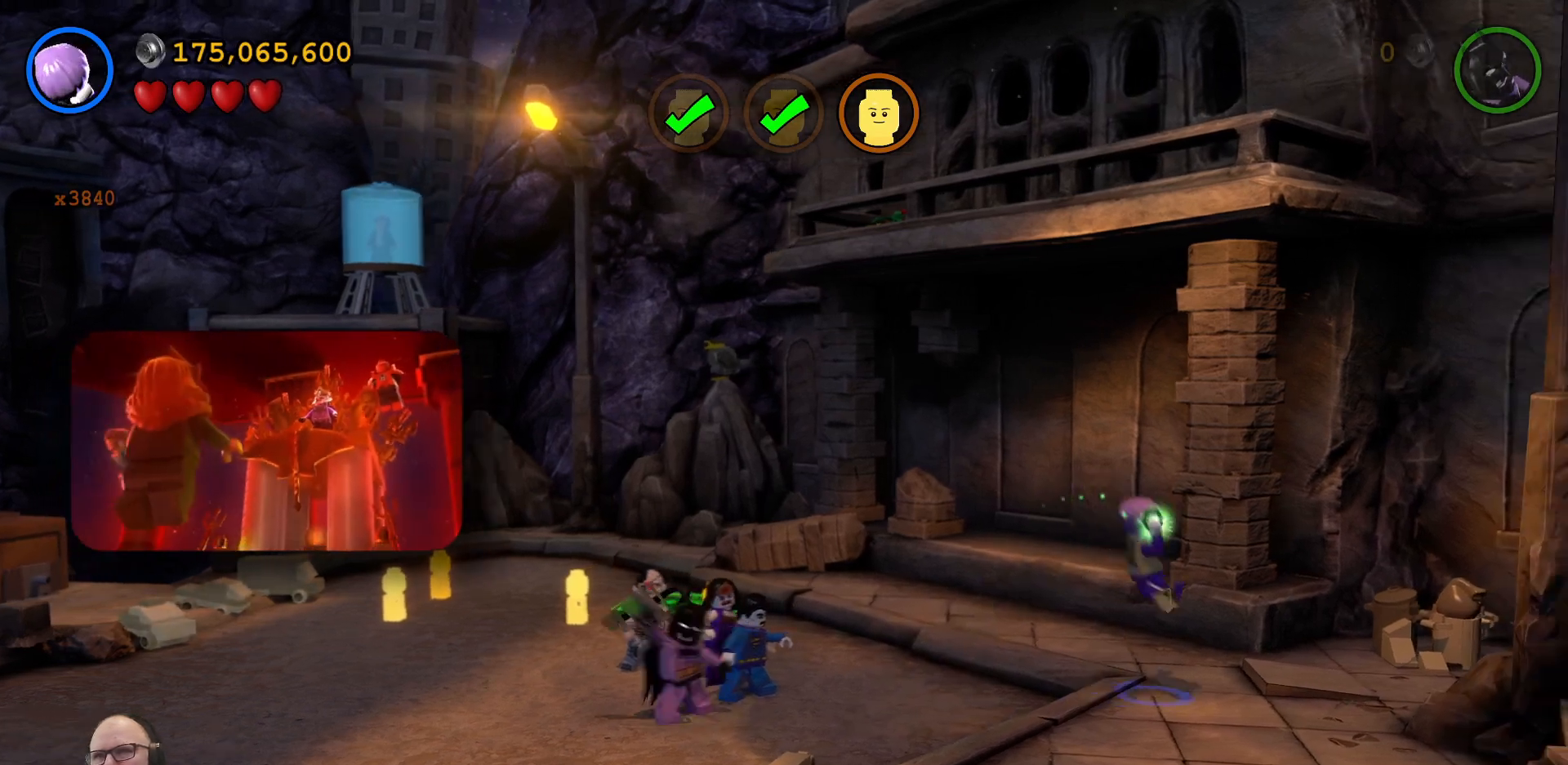
{"buttons": [], "left_stick": "up-right", "events": [[467, "left_stick", "up-right"]]}
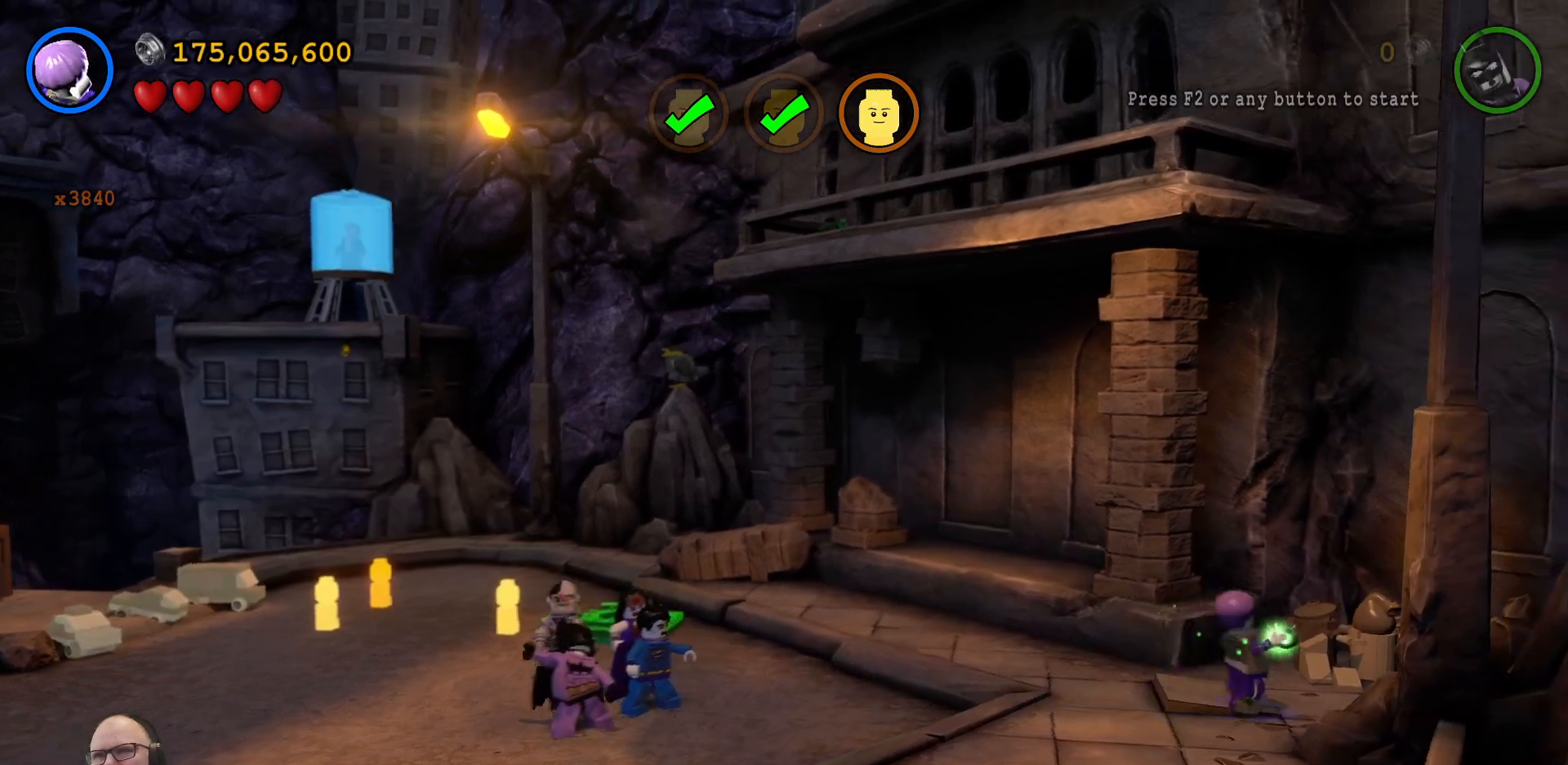
{"buttons": [], "left_stick": "center", "events": [[33, "X", "down"], [167, "X", "up"], [200, "left_stick", "center"], [233, "X", "down"], [333, "X", "up"], [367, "X", "down"], [467, "X", "up"]]}
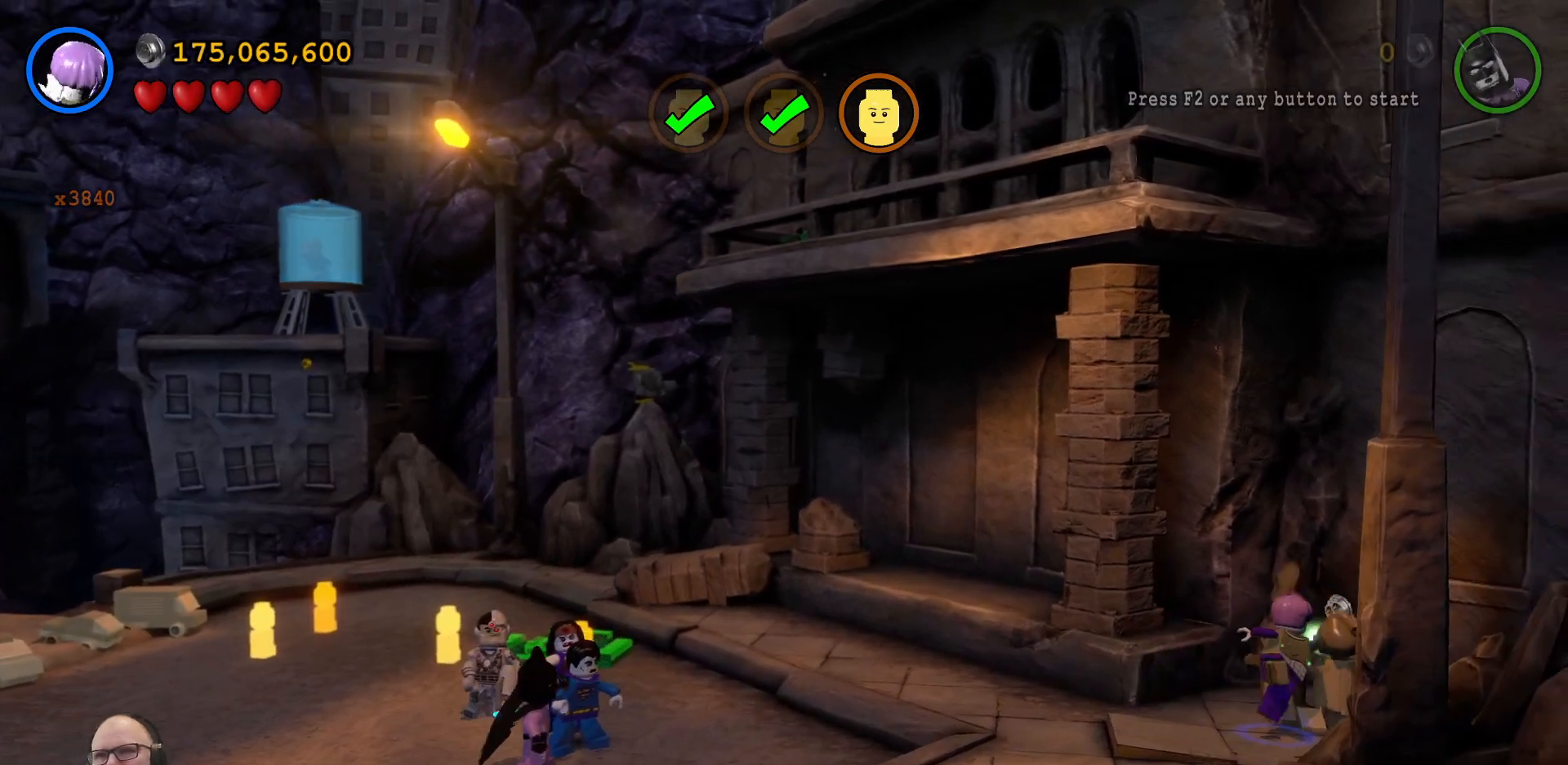
{"buttons": [], "left_stick": "center", "events": [[33, "X", "down"], [133, "X", "up"], [233, "X", "down"], [267, "X", "up"], [367, "X", "down"], [433, "X", "up"]]}
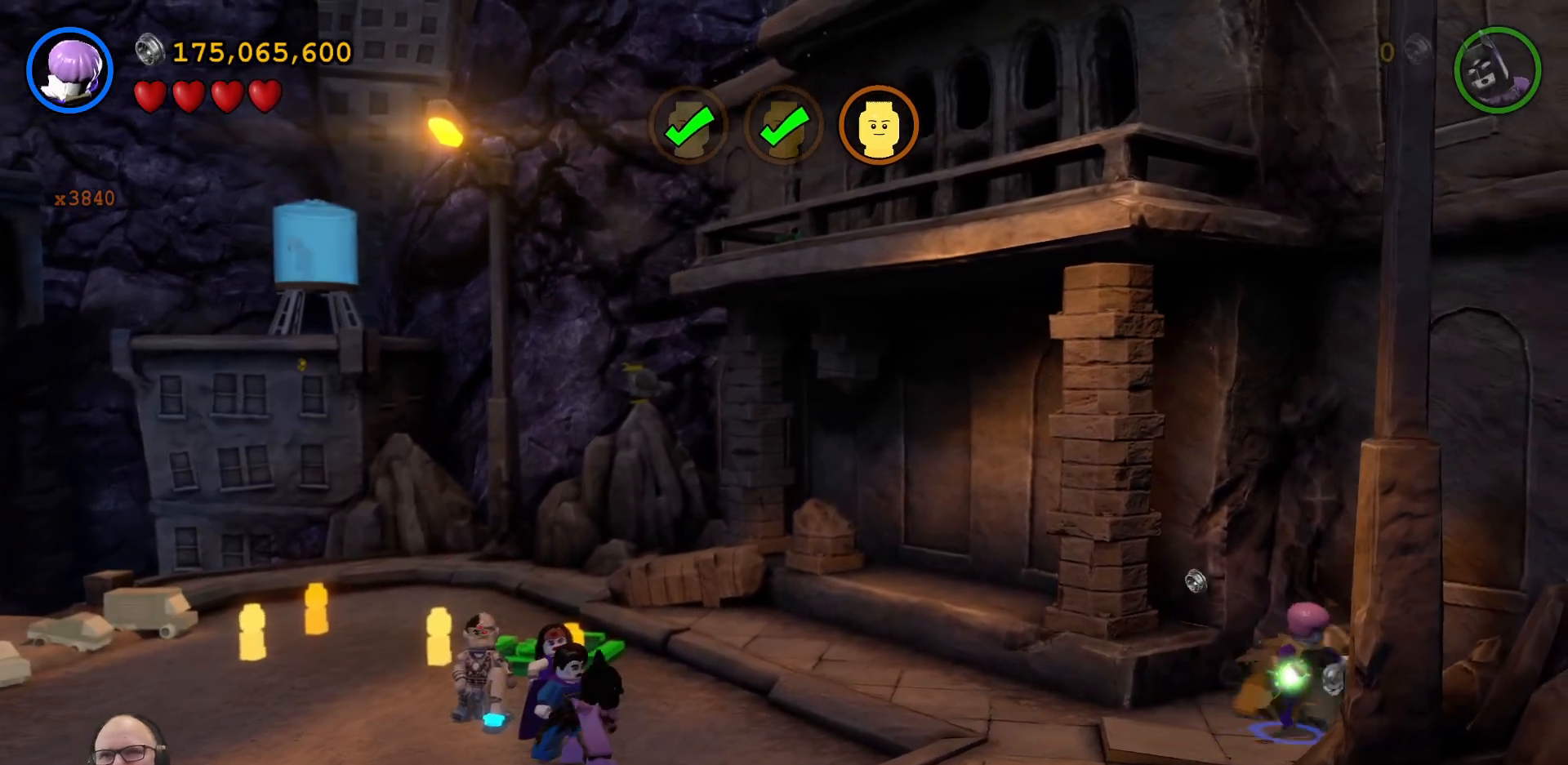
{"buttons": [], "left_stick": "center", "events": [[67, "X", "down"], [200, "X", "up"], [300, "X", "down"], [400, "X", "up"]]}
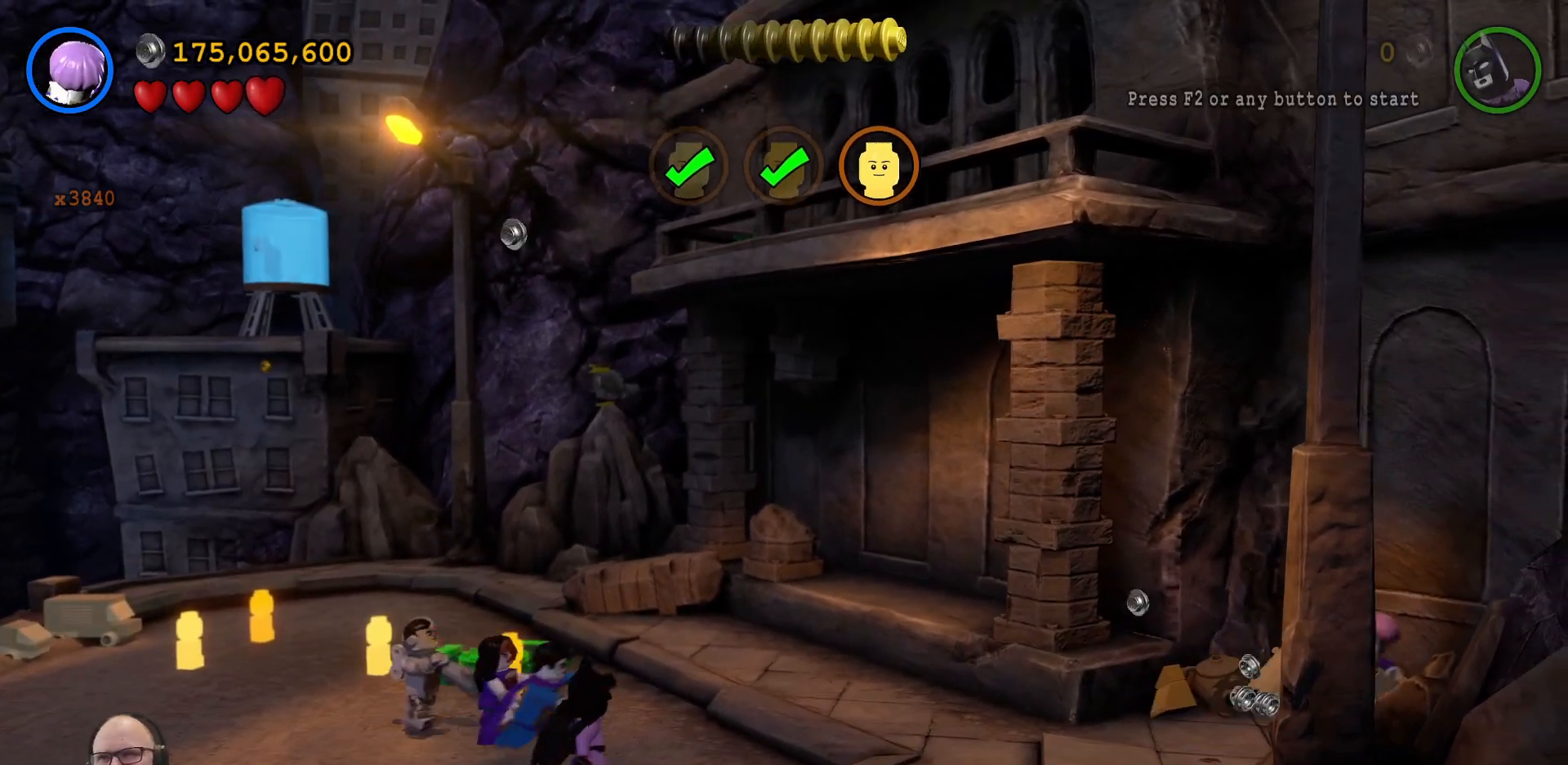
{"buttons": [], "left_stick": "down-left", "events": [[133, "left_stick", "down"], [467, "left_stick", "down-left"]]}
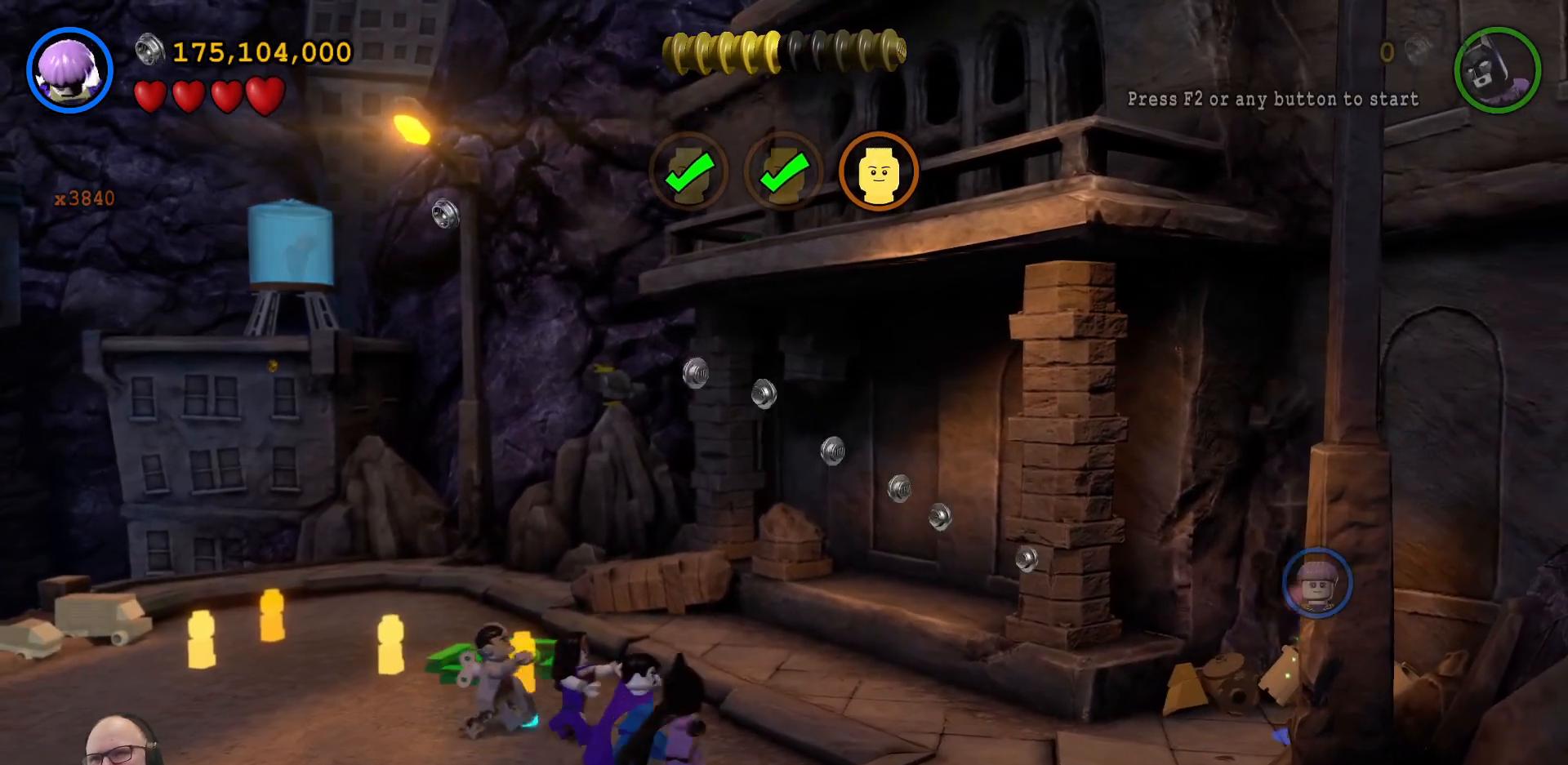
{"buttons": [], "left_stick": "down-left", "events": []}
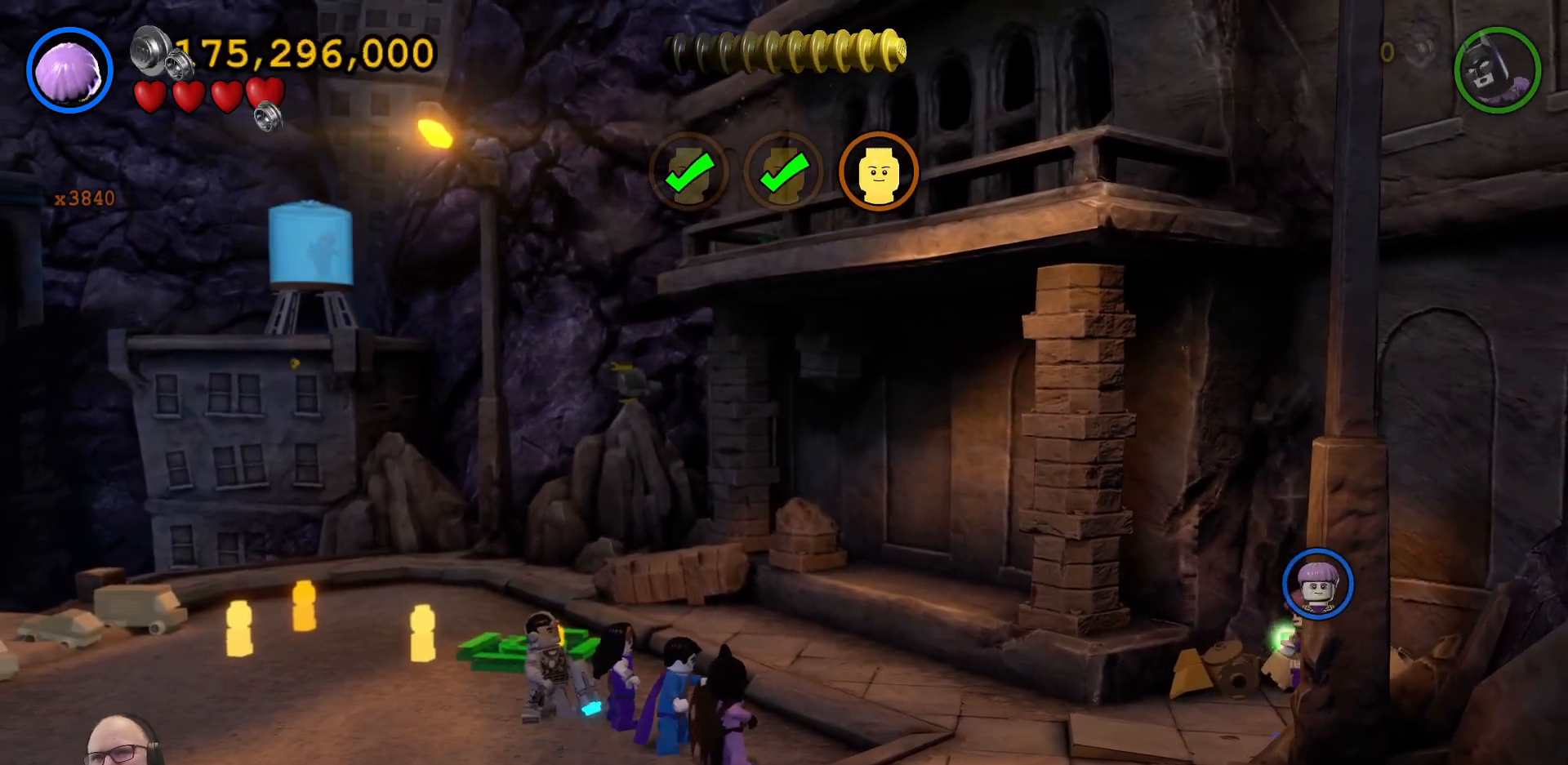
{"buttons": [], "left_stick": "down-left", "events": [[300, "left_stick", "left"], [467, "left_stick", "down-left"]]}
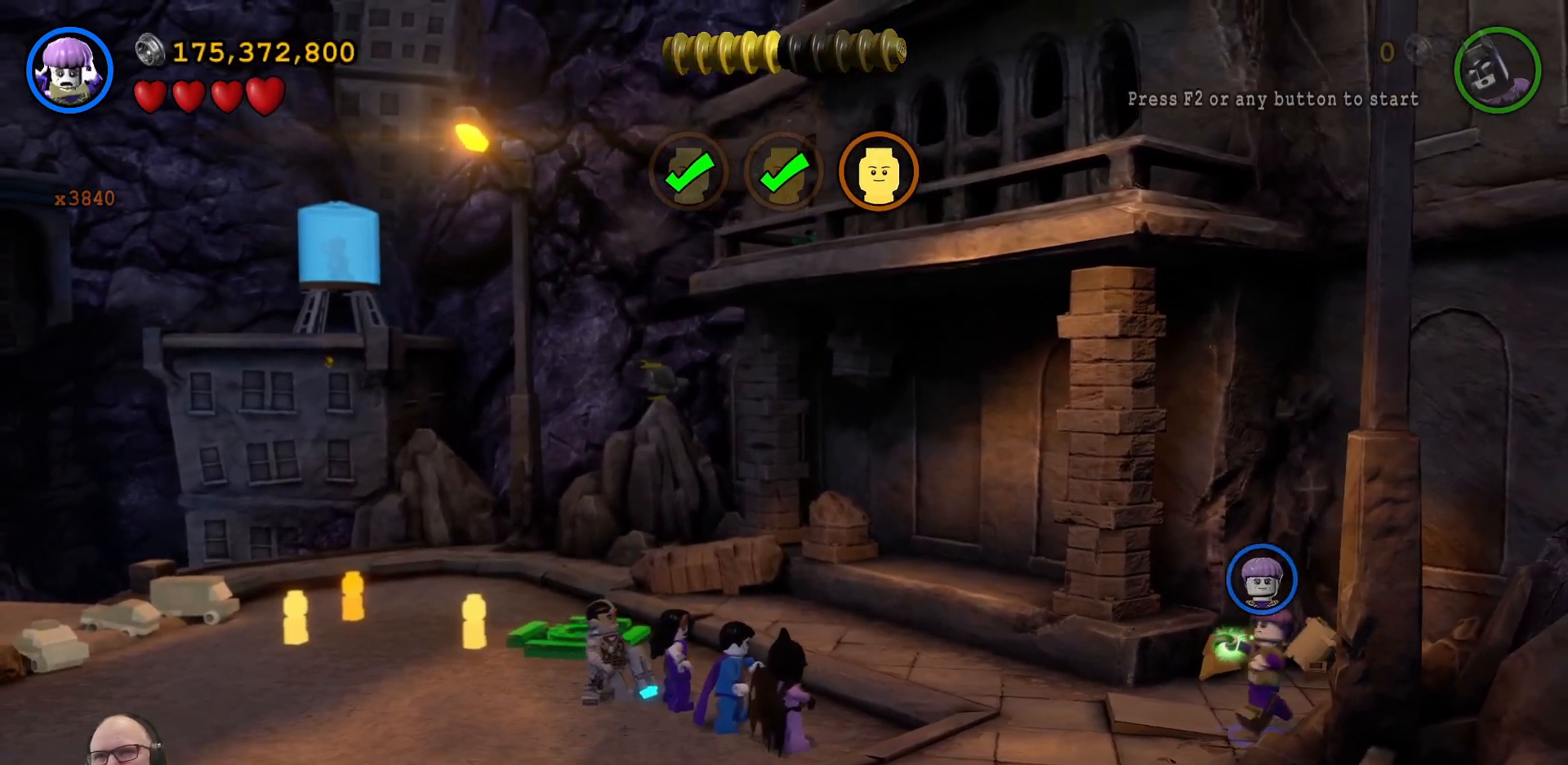
{"buttons": [], "left_stick": "down", "events": [[167, "left_stick", "down"]]}
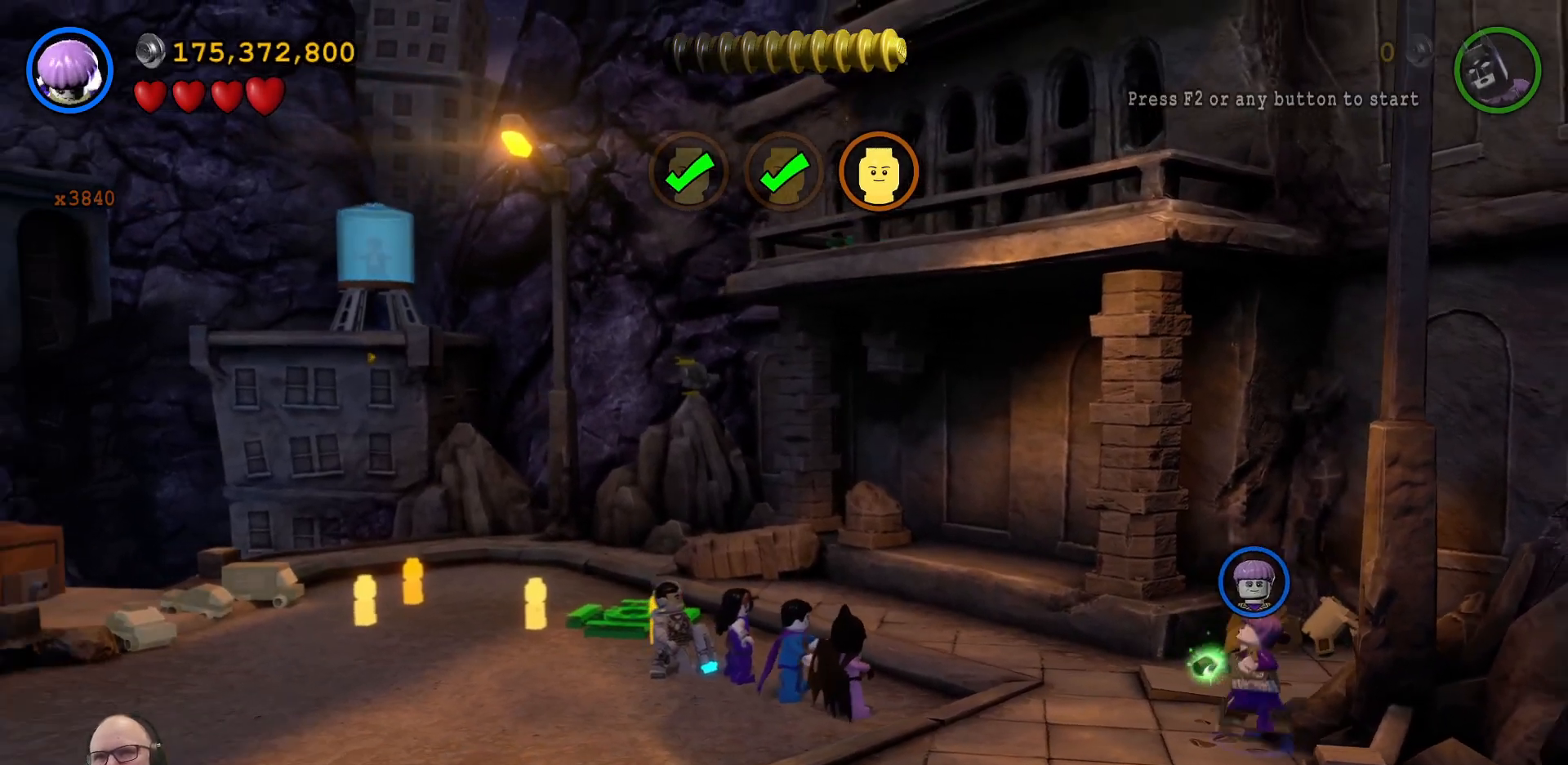
{"buttons": [], "left_stick": "down", "events": [[200, "left_stick", "down-right"], [300, "left_stick", "down"]]}
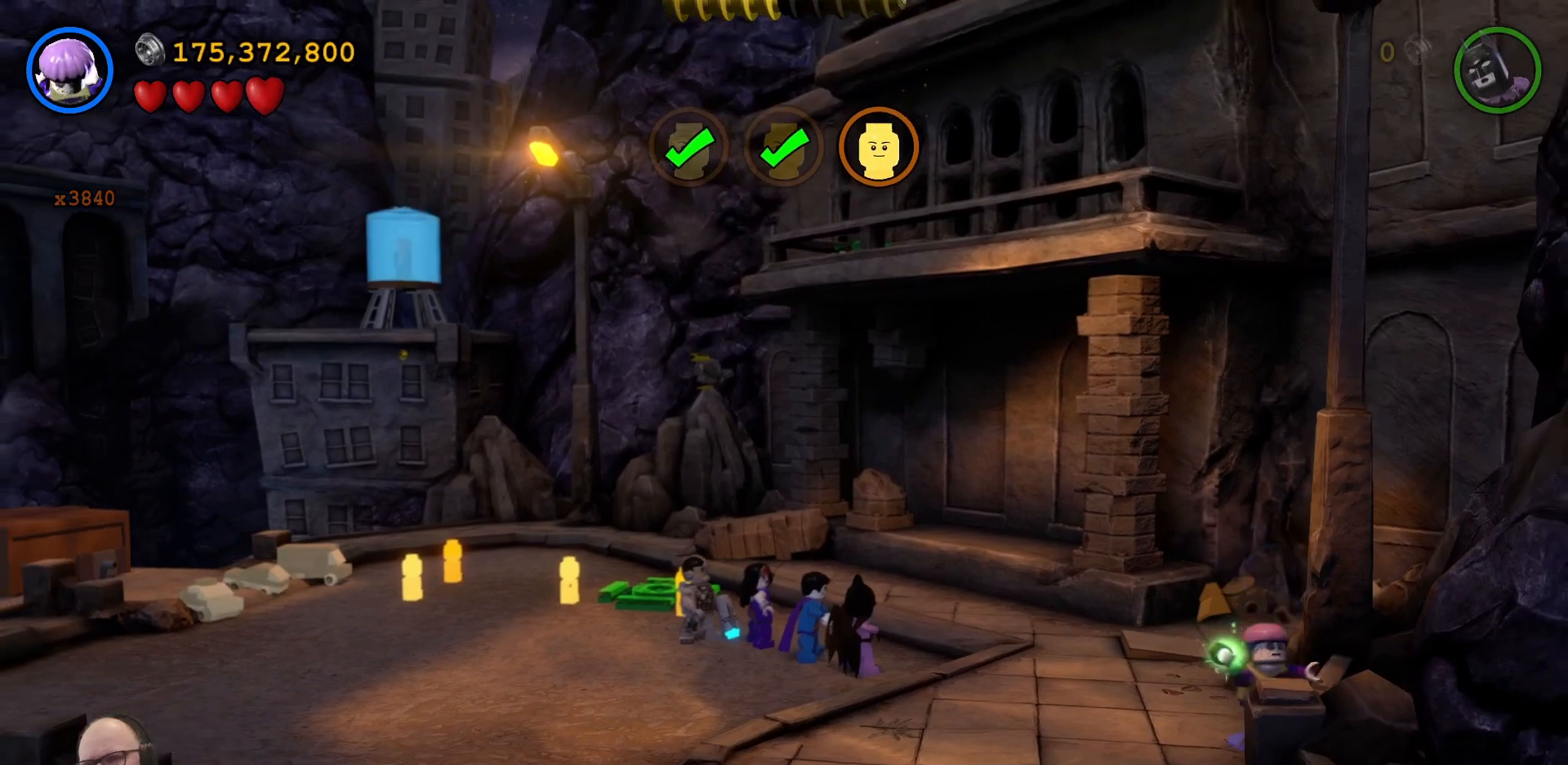
{"buttons": [], "left_stick": "down", "events": []}
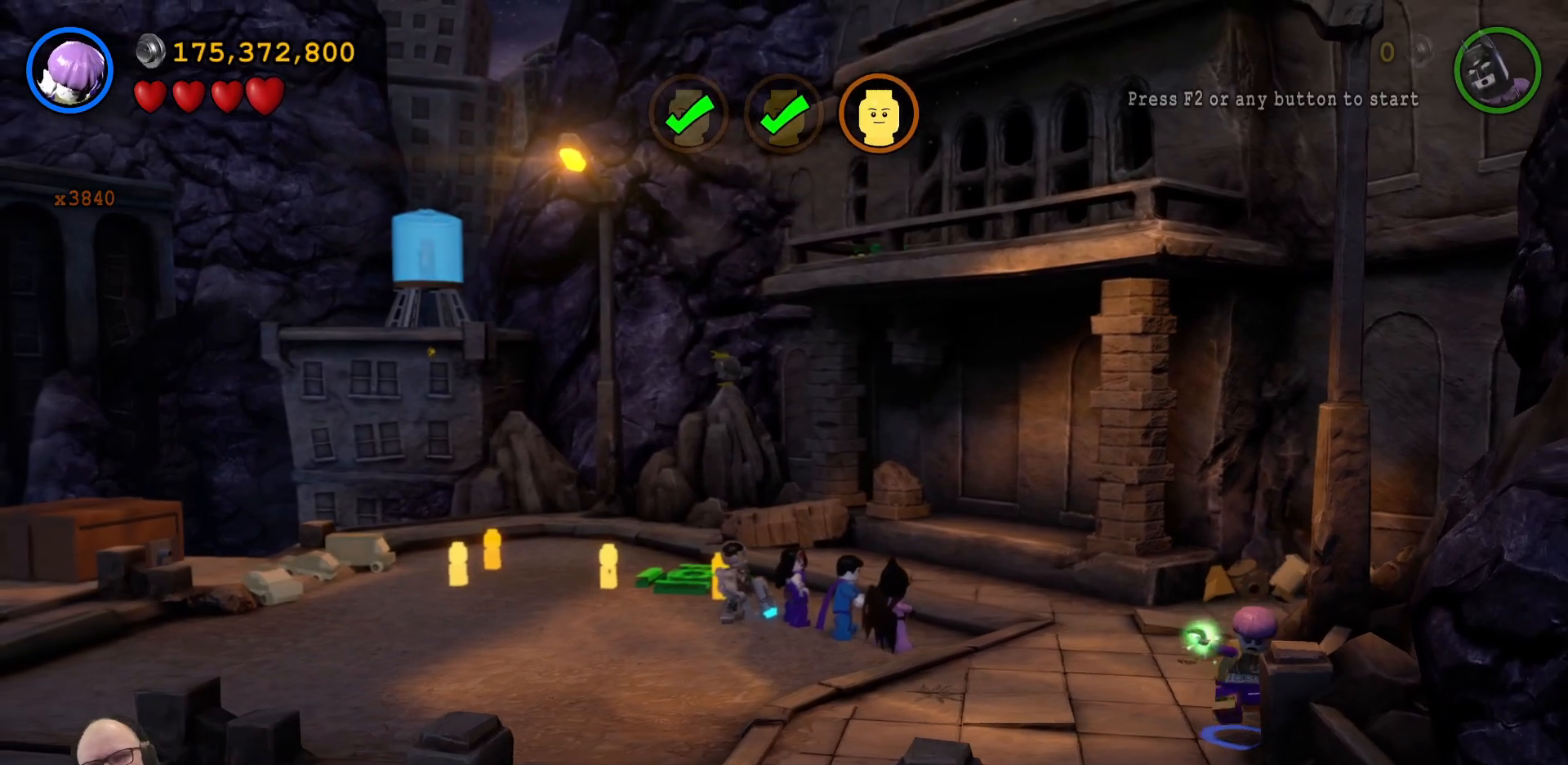
{"buttons": [], "left_stick": "left", "events": [[300, "left_stick", "down-left"], [500, "left_stick", "left"]]}
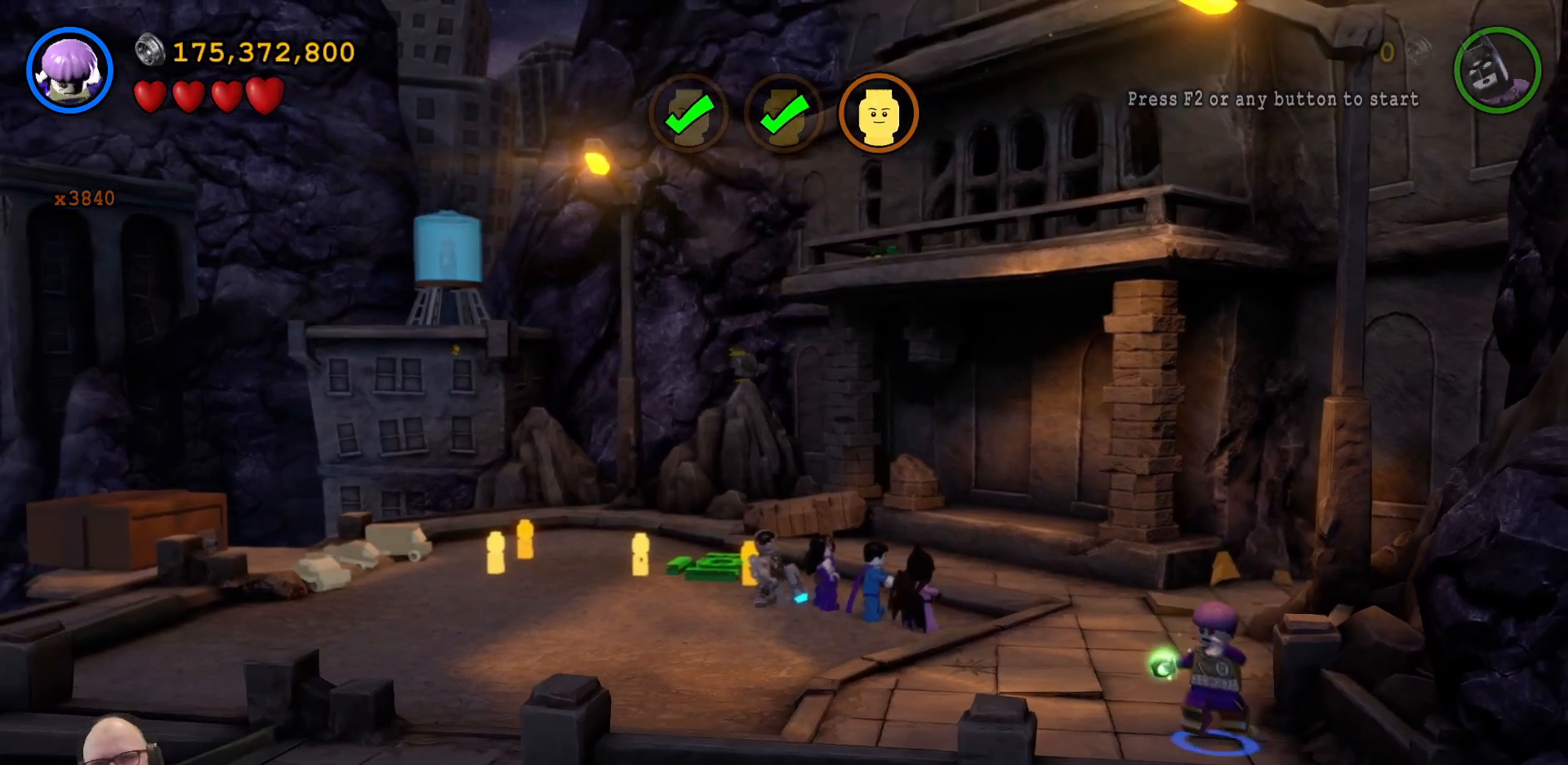
{"buttons": [], "left_stick": "left", "events": []}
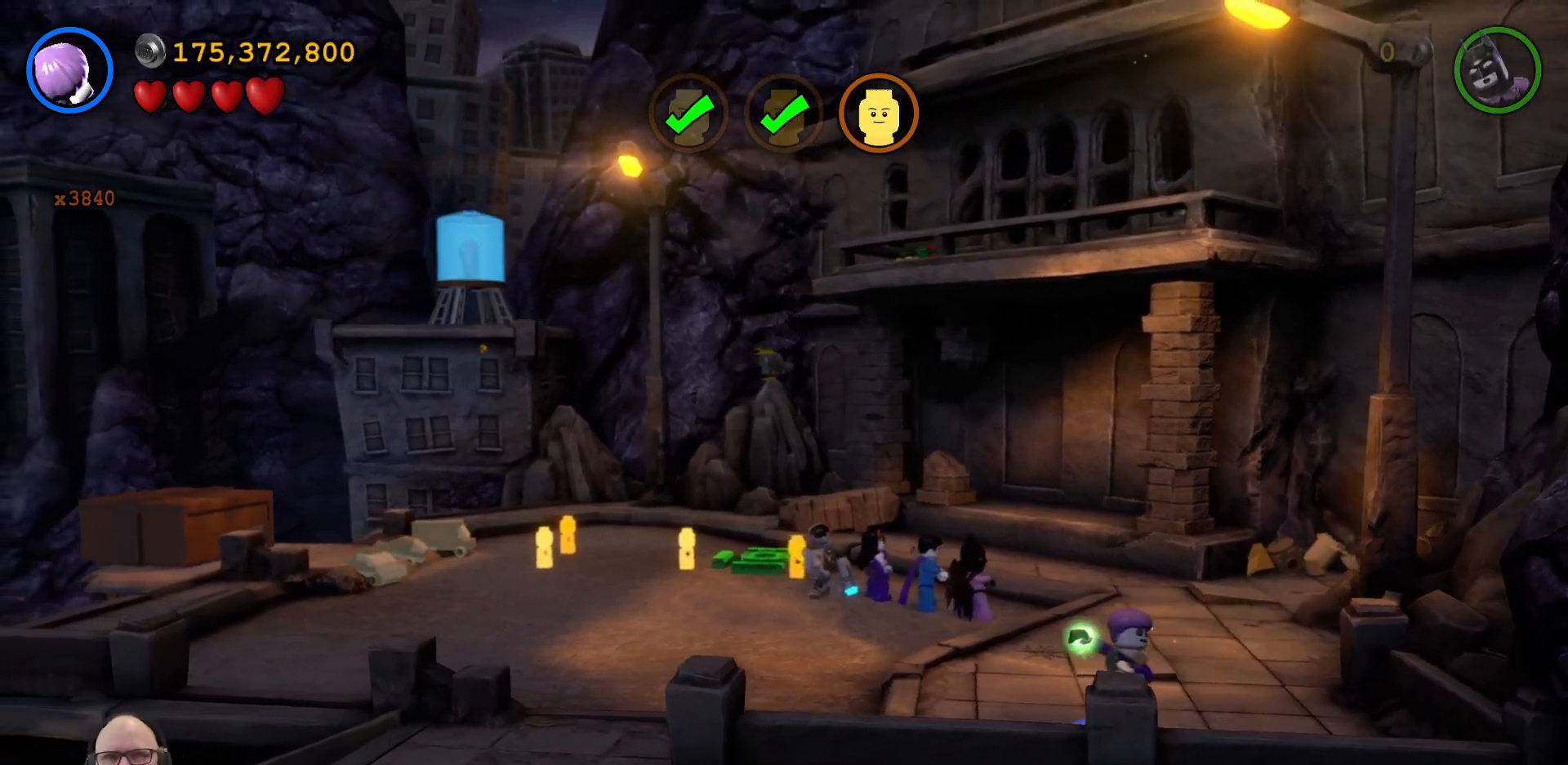
{"buttons": [], "left_stick": "down-left", "events": [[433, "left_stick", "down-left"]]}
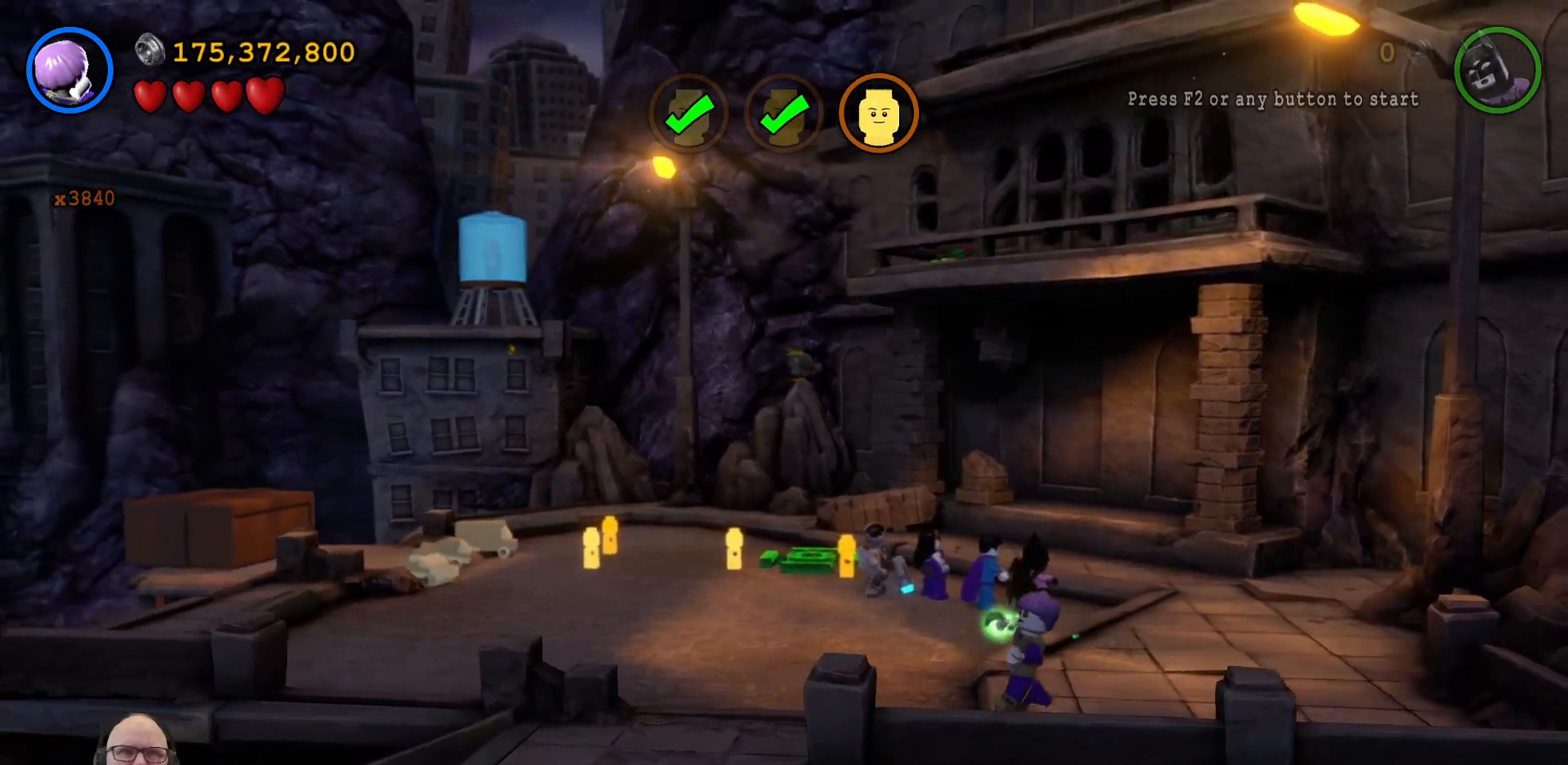
{"buttons": [], "left_stick": "left", "events": [[200, "left_stick", "left"]]}